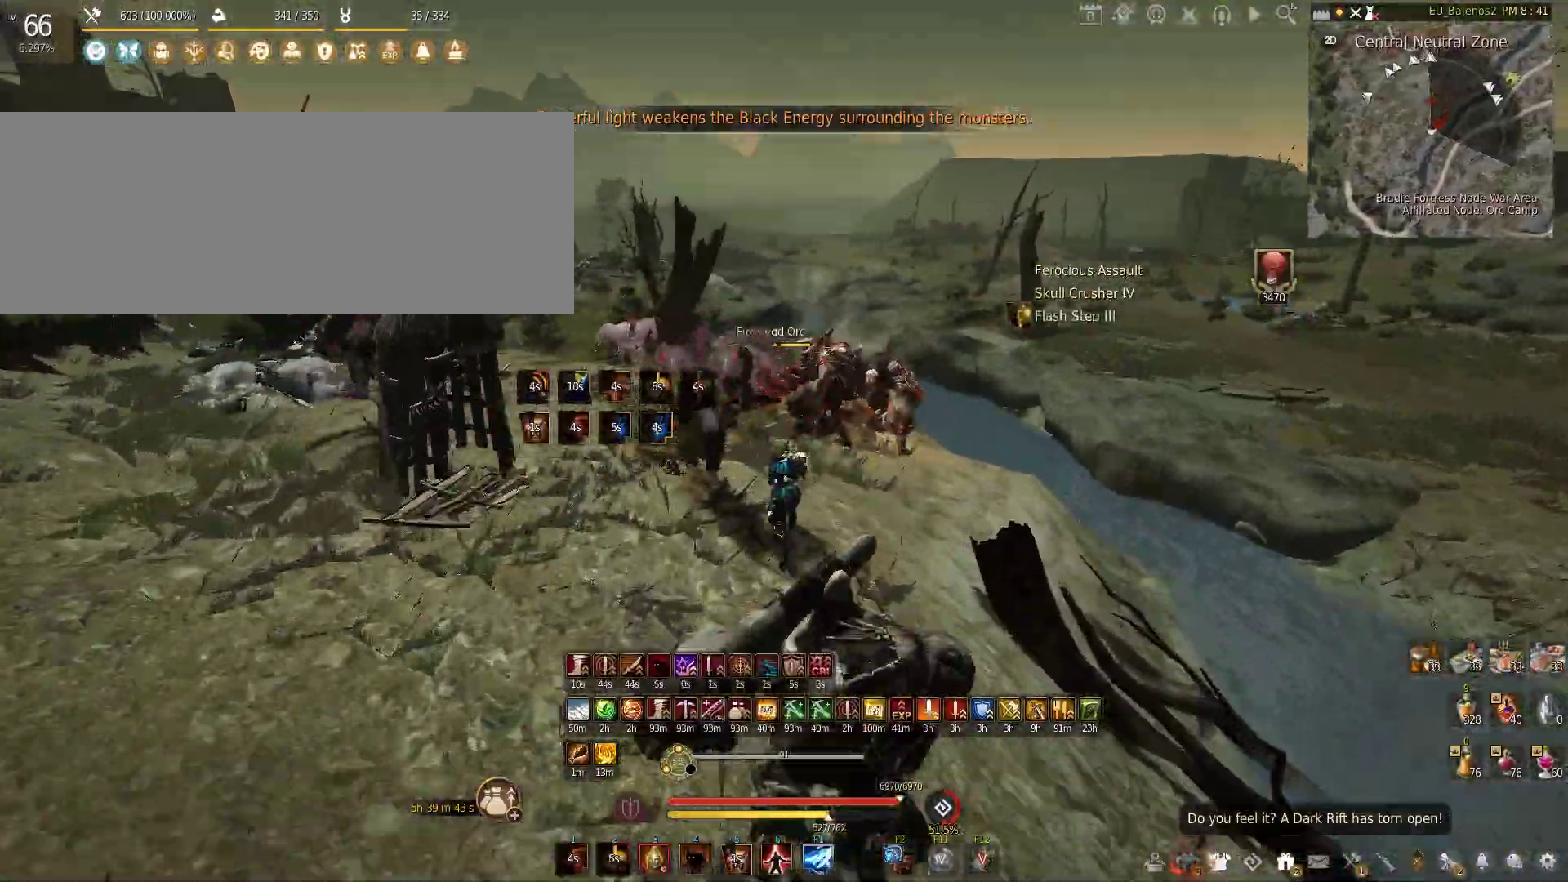
Gameplay with keyboard and mouse; each line is a JSON object with the keys and mouse buttons held at the frame after it. "events" lists presses ("down") and releases ("up") of "a", "c", "d", "e", "f", "q", "s", "shift", "space", "tab", "w", "x", "z", "mouse_left" and "mouse_right" between this image and that frame as [ms after this image, input, new state], when the widget could be followed in between. "mouse_left", "mouse_right" = the "left", "right" buttons of the "mouse" list. No other keys are recorded. Mouse movement is not recorded.
{"keys": [], "mouse": ["left"], "events": [[17, "f", "down"], [400, "f", "up"], [417, "w", "up"], [433, "mouse_left", "down"]]}
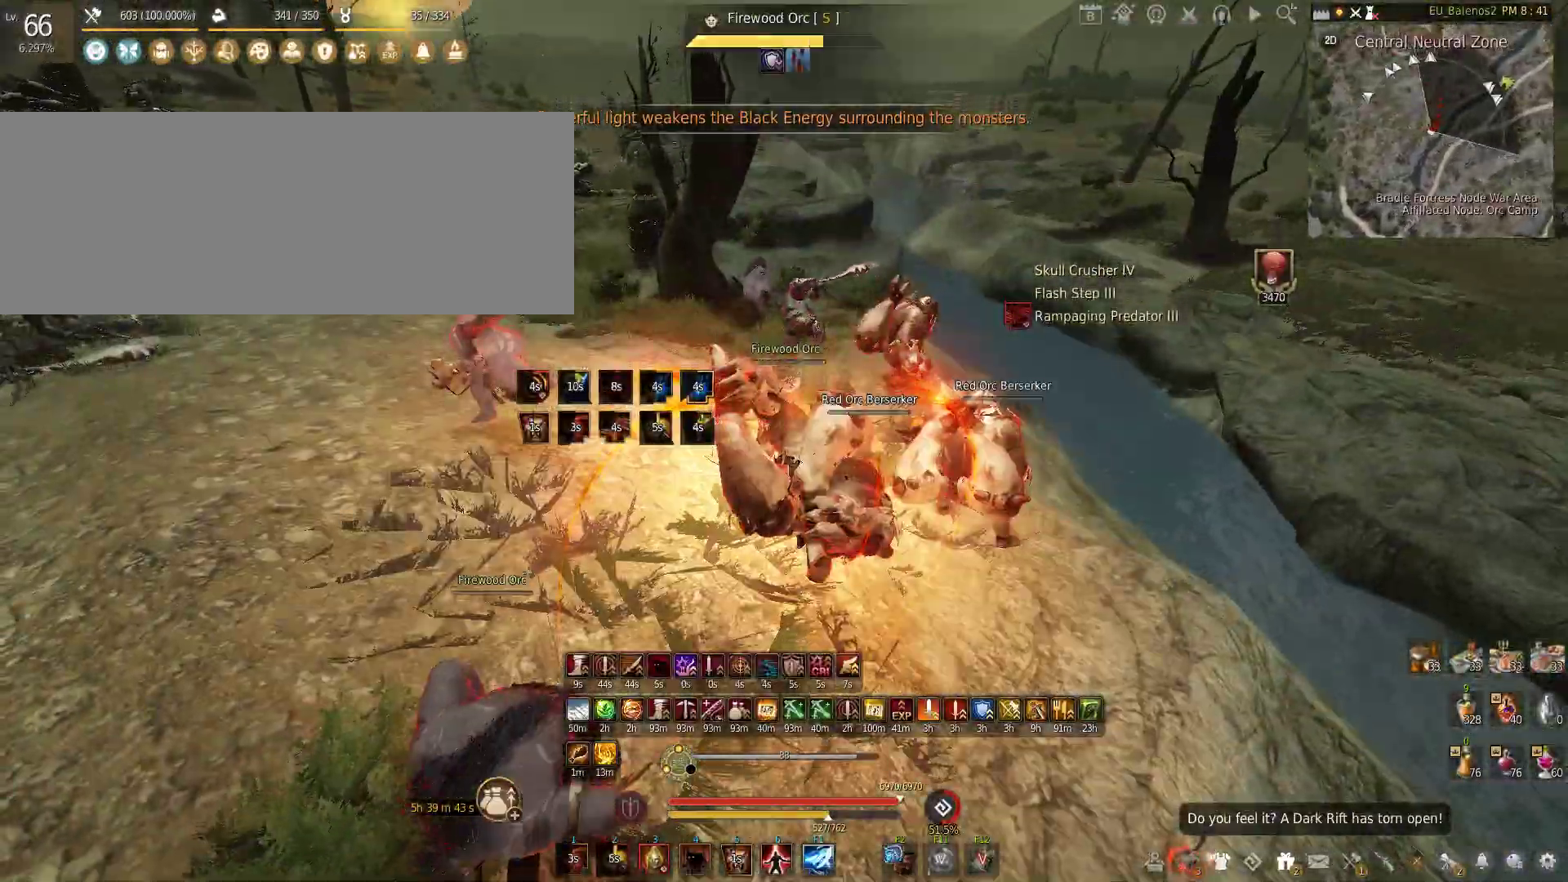
{"keys": [], "mouse": ["left"], "events": []}
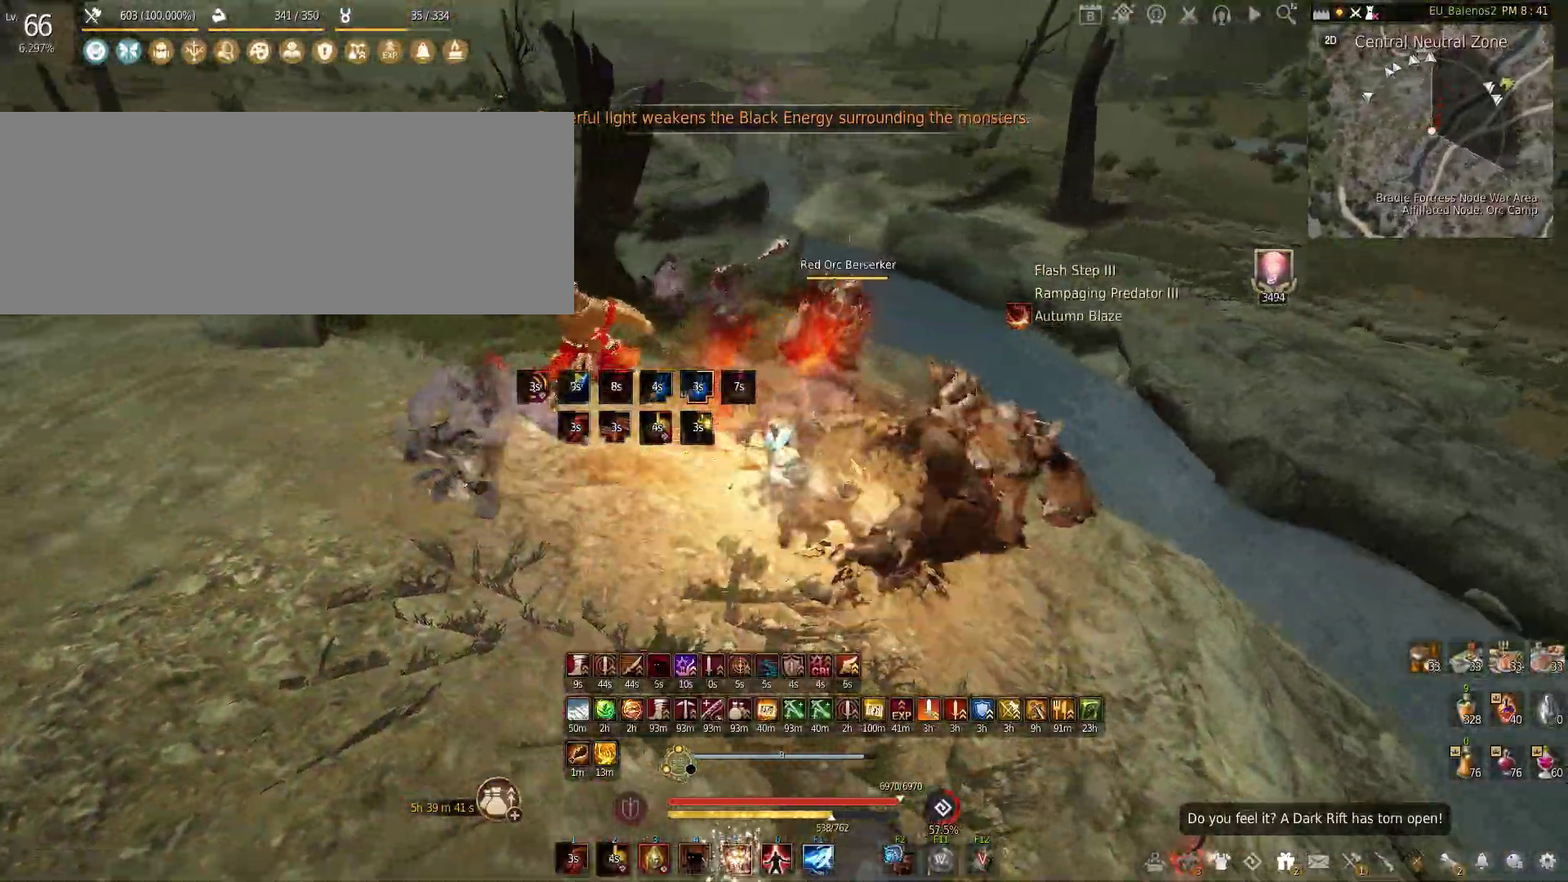
{"keys": ["w"], "mouse": [], "events": [[33, "mouse_left", "up"], [33, "w", "down"], [133, "shift", "down"], [267, "shift", "up"]]}
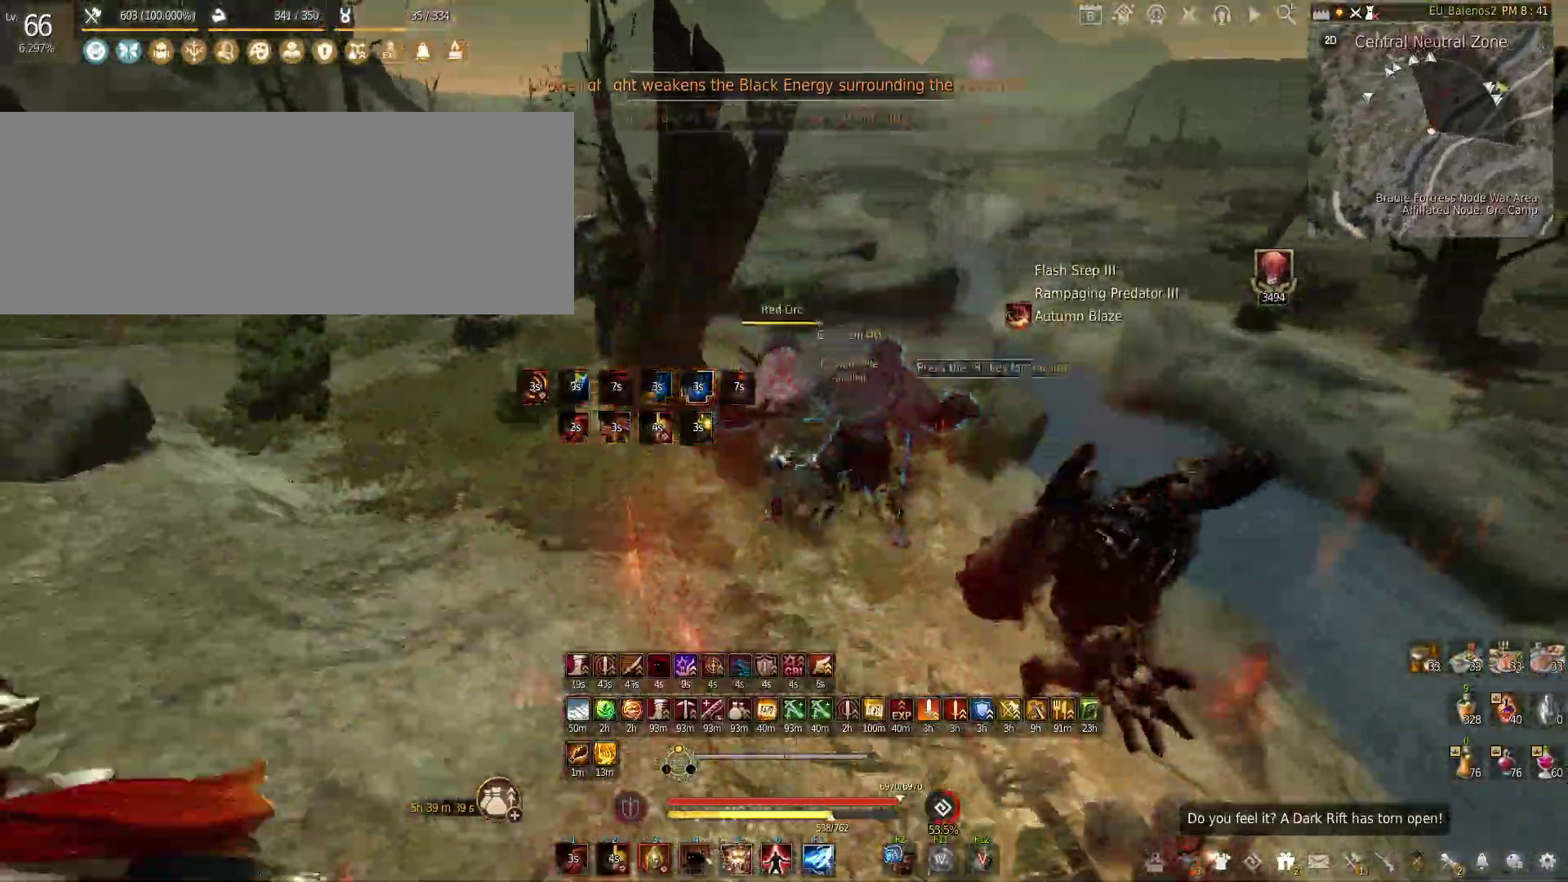
{"keys": ["w"], "mouse": [], "events": []}
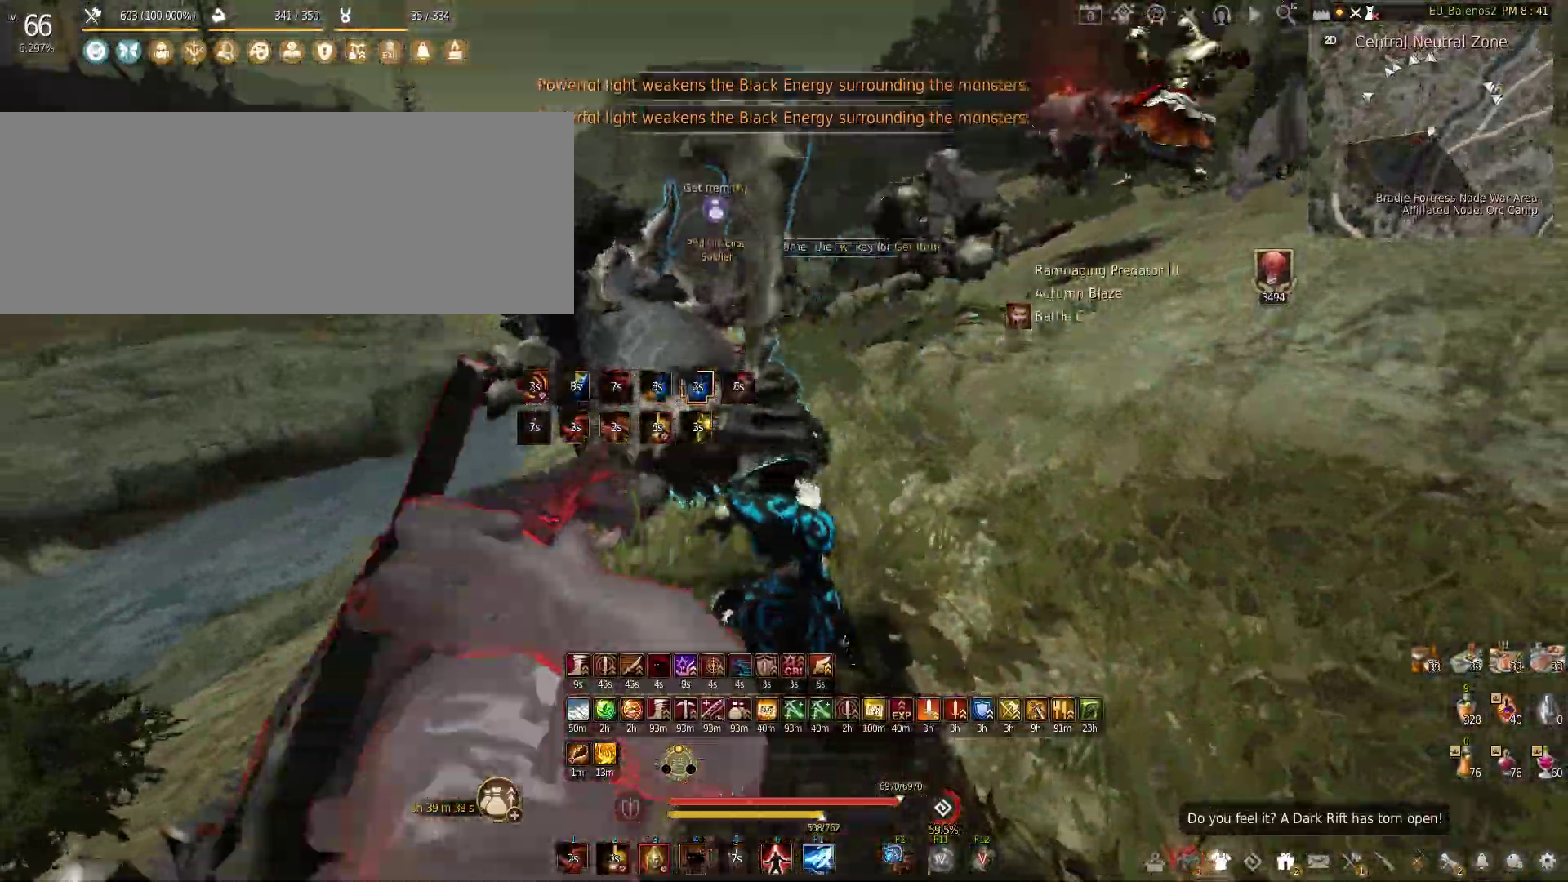
{"keys": [], "mouse": [], "events": [[483, "w", "up"]]}
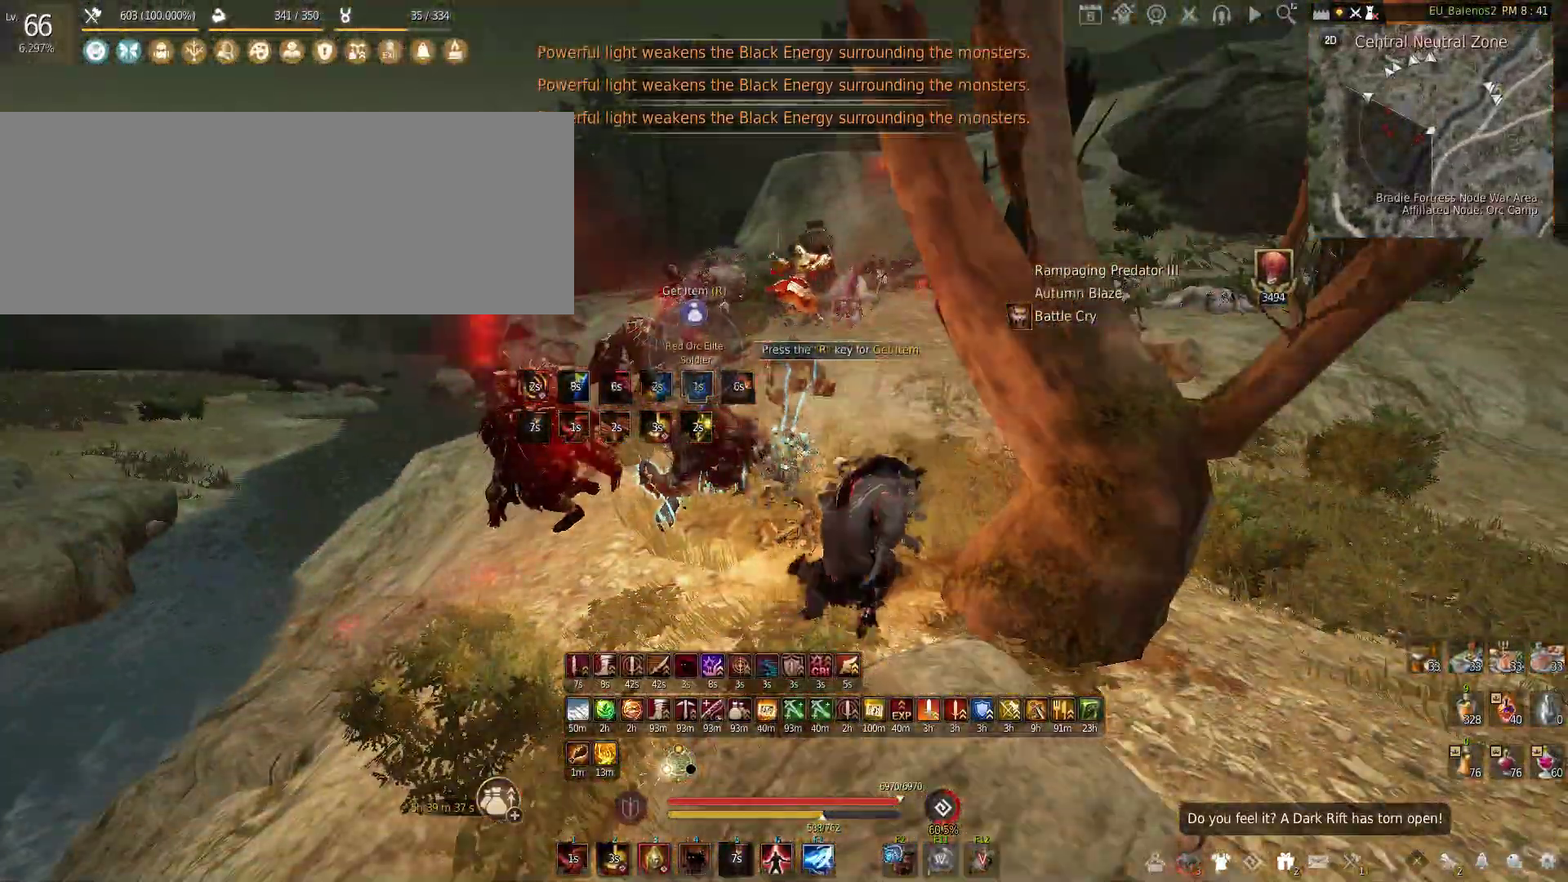
{"keys": ["w"], "mouse": [], "events": [[200, "w", "down"], [233, "a", "down"], [367, "a", "up"]]}
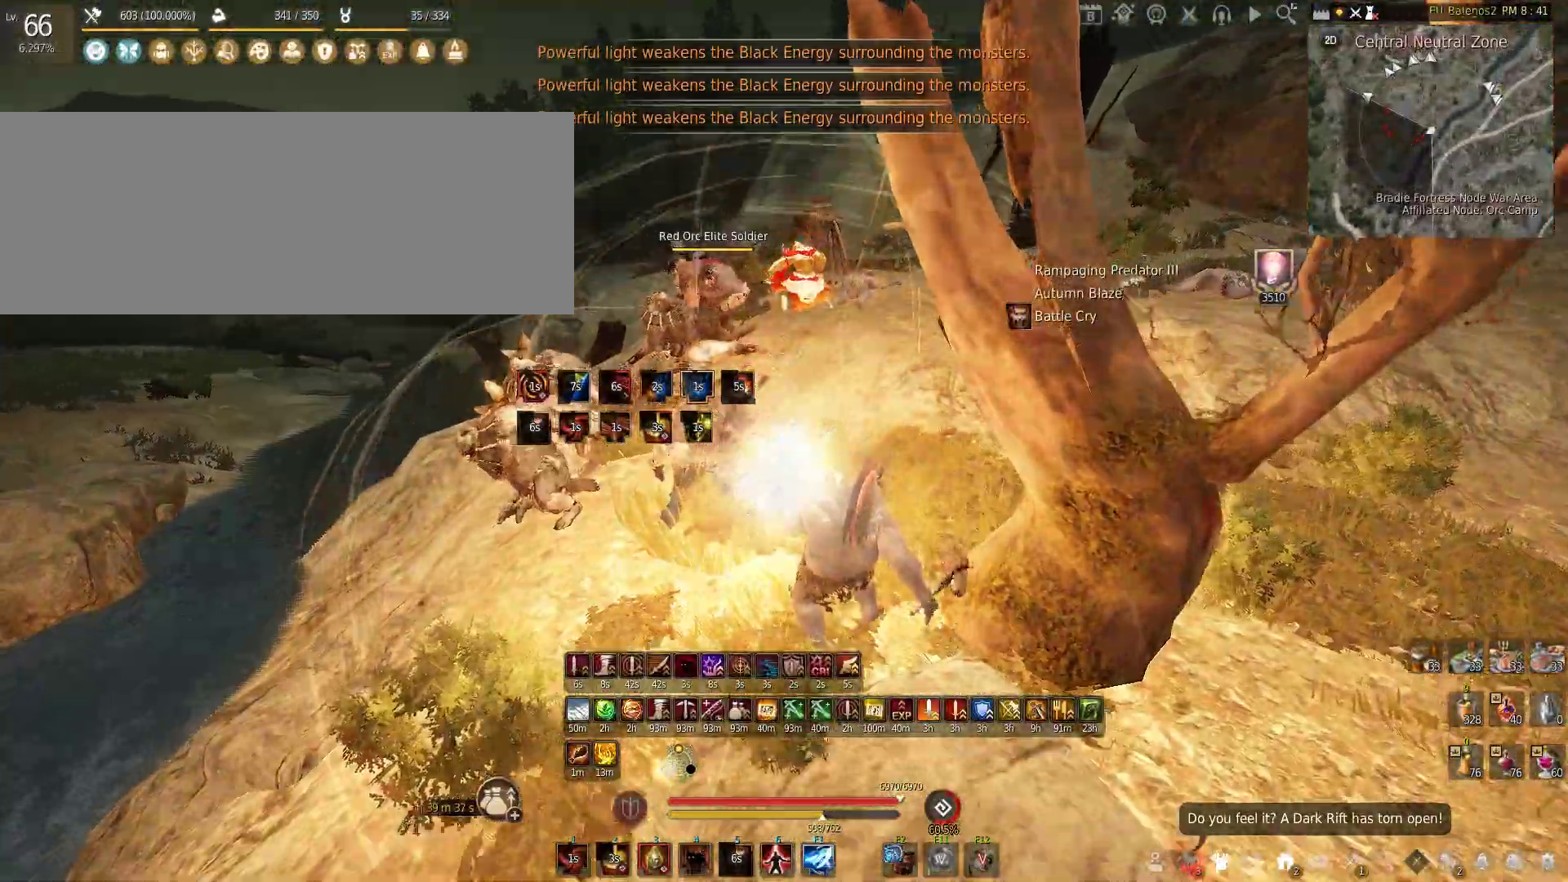
{"keys": ["shift"], "mouse": ["right"], "events": [[367, "w", "up"], [417, "shift", "down"], [467, "mouse_right", "down"]]}
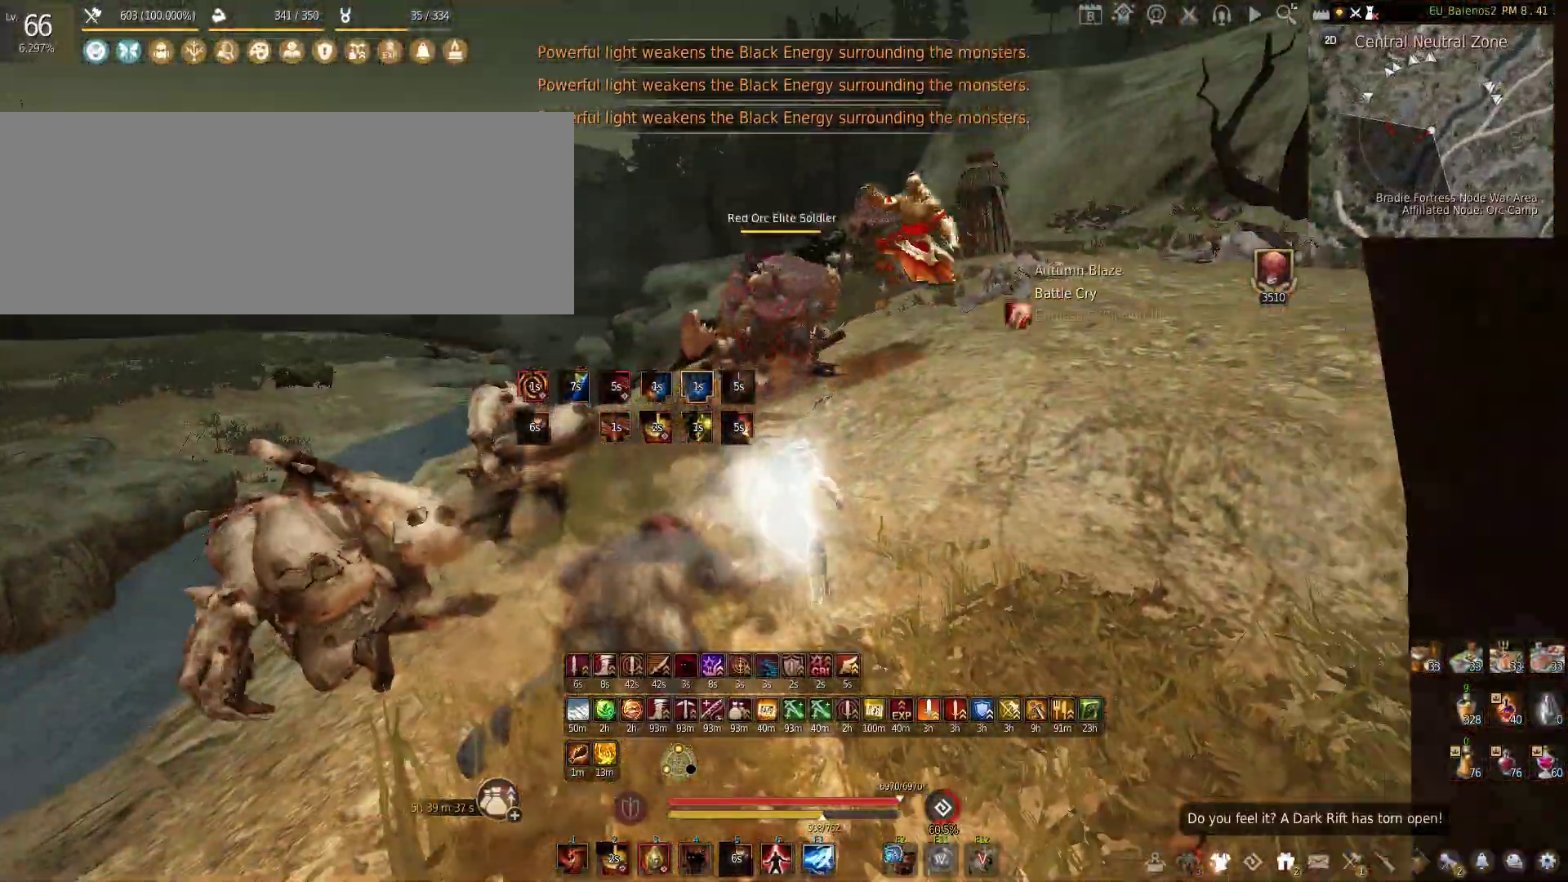
{"keys": [], "mouse": ["right"], "events": [[317, "shift", "up"]]}
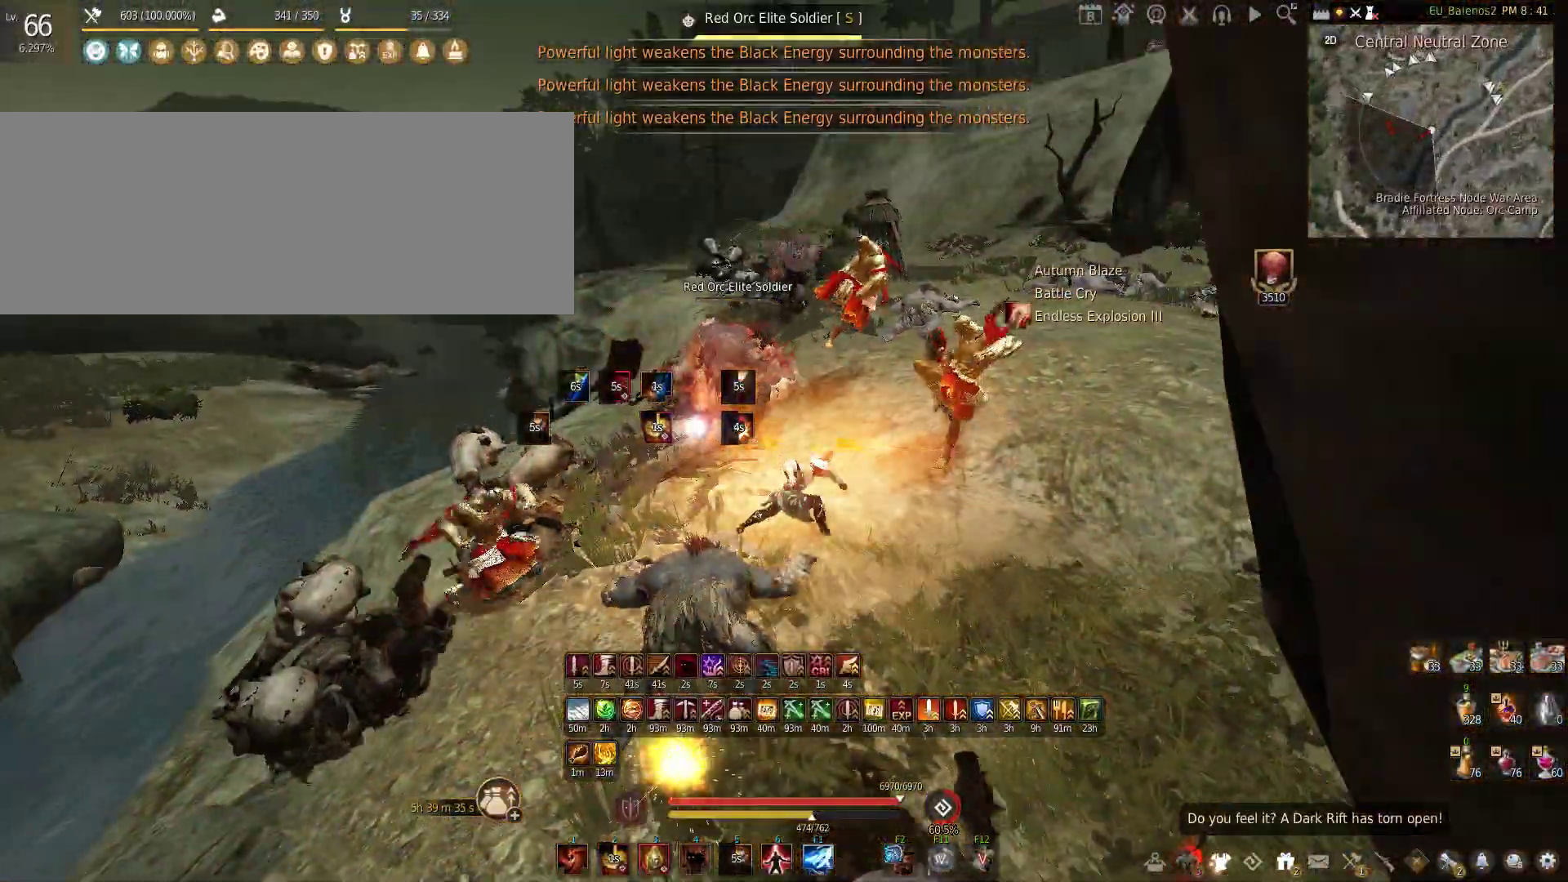
{"keys": [], "mouse": [], "events": [[350, "mouse_right", "up"]]}
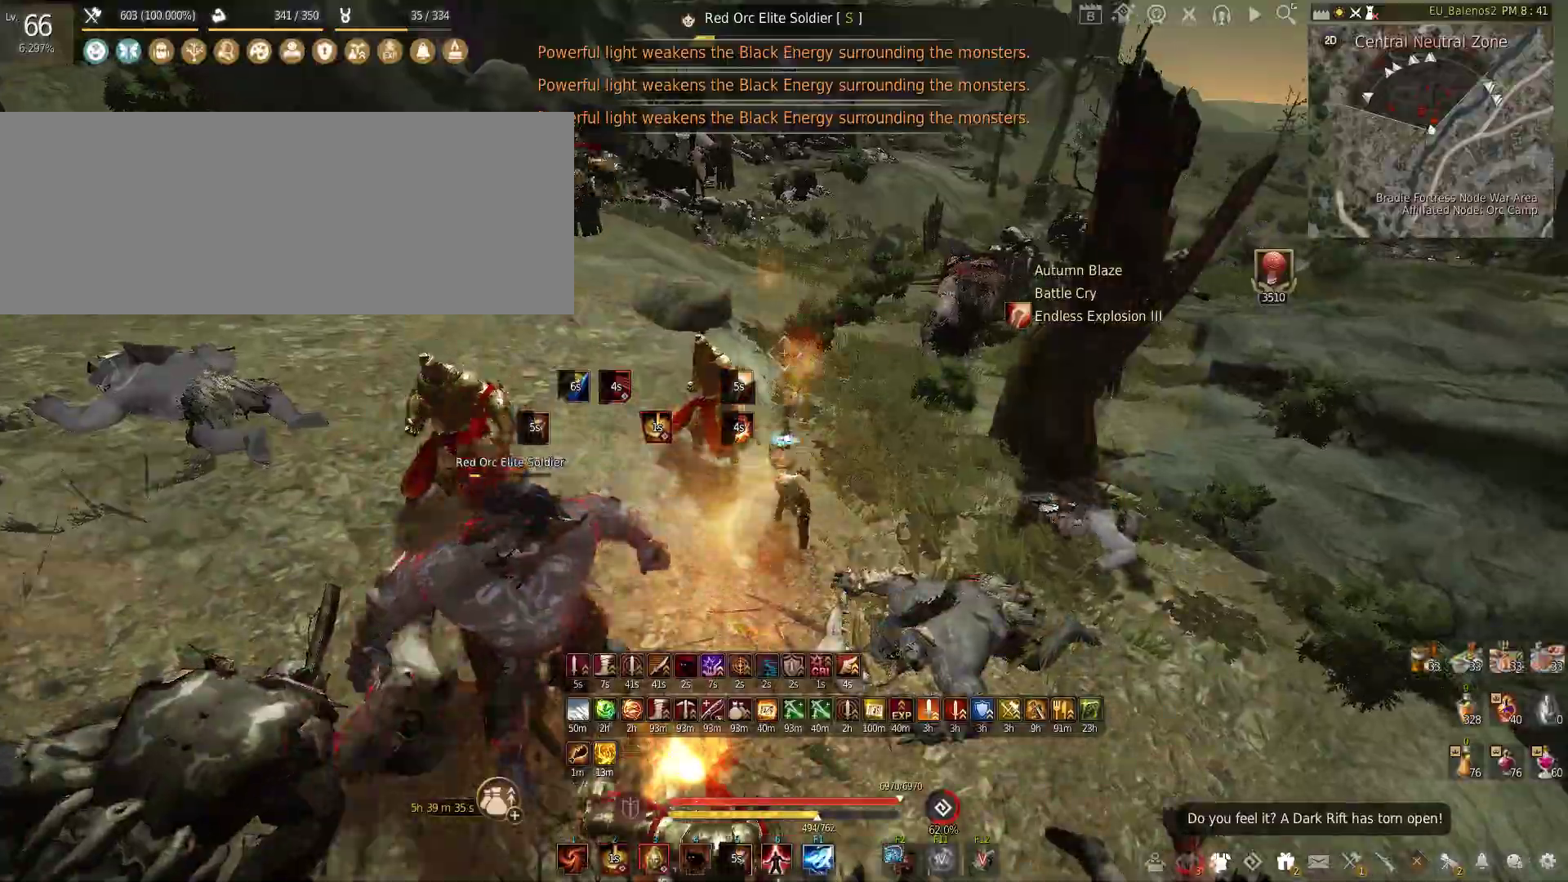
{"keys": ["shift"], "mouse": [], "events": [[100, "w", "down"], [300, "shift", "down"], [450, "w", "up"]]}
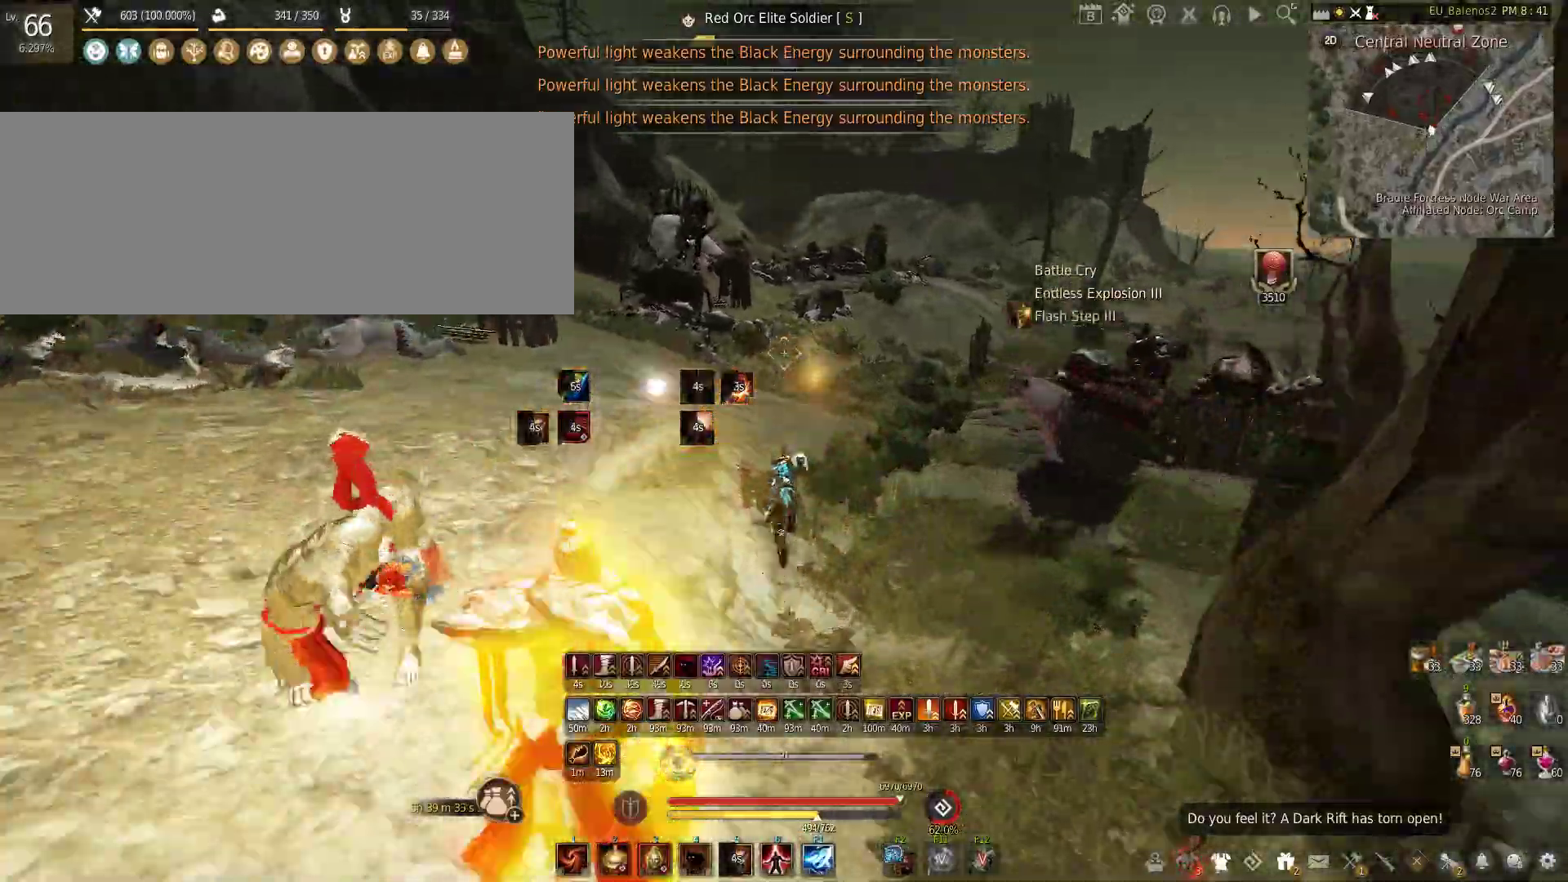
{"keys": [], "mouse": ["right"], "events": [[133, "mouse_left", "down"], [367, "mouse_left", "up"], [450, "shift", "up"], [500, "mouse_right", "down"]]}
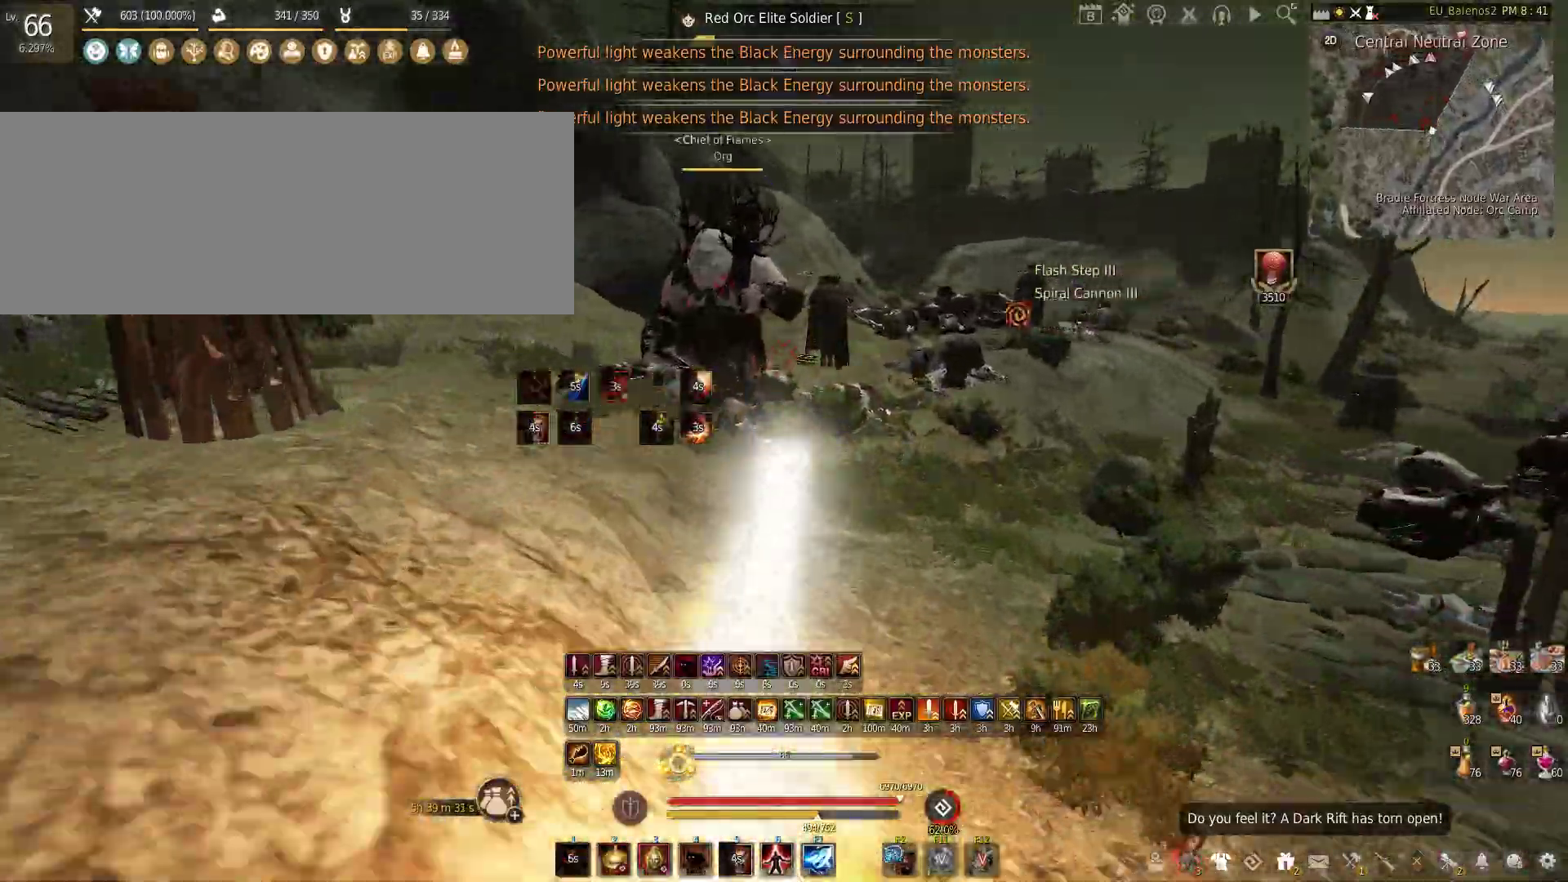
{"keys": ["f", "shift"], "mouse": [], "events": [[133, "shift", "down"], [150, "f", "down"], [167, "mouse_right", "up"]]}
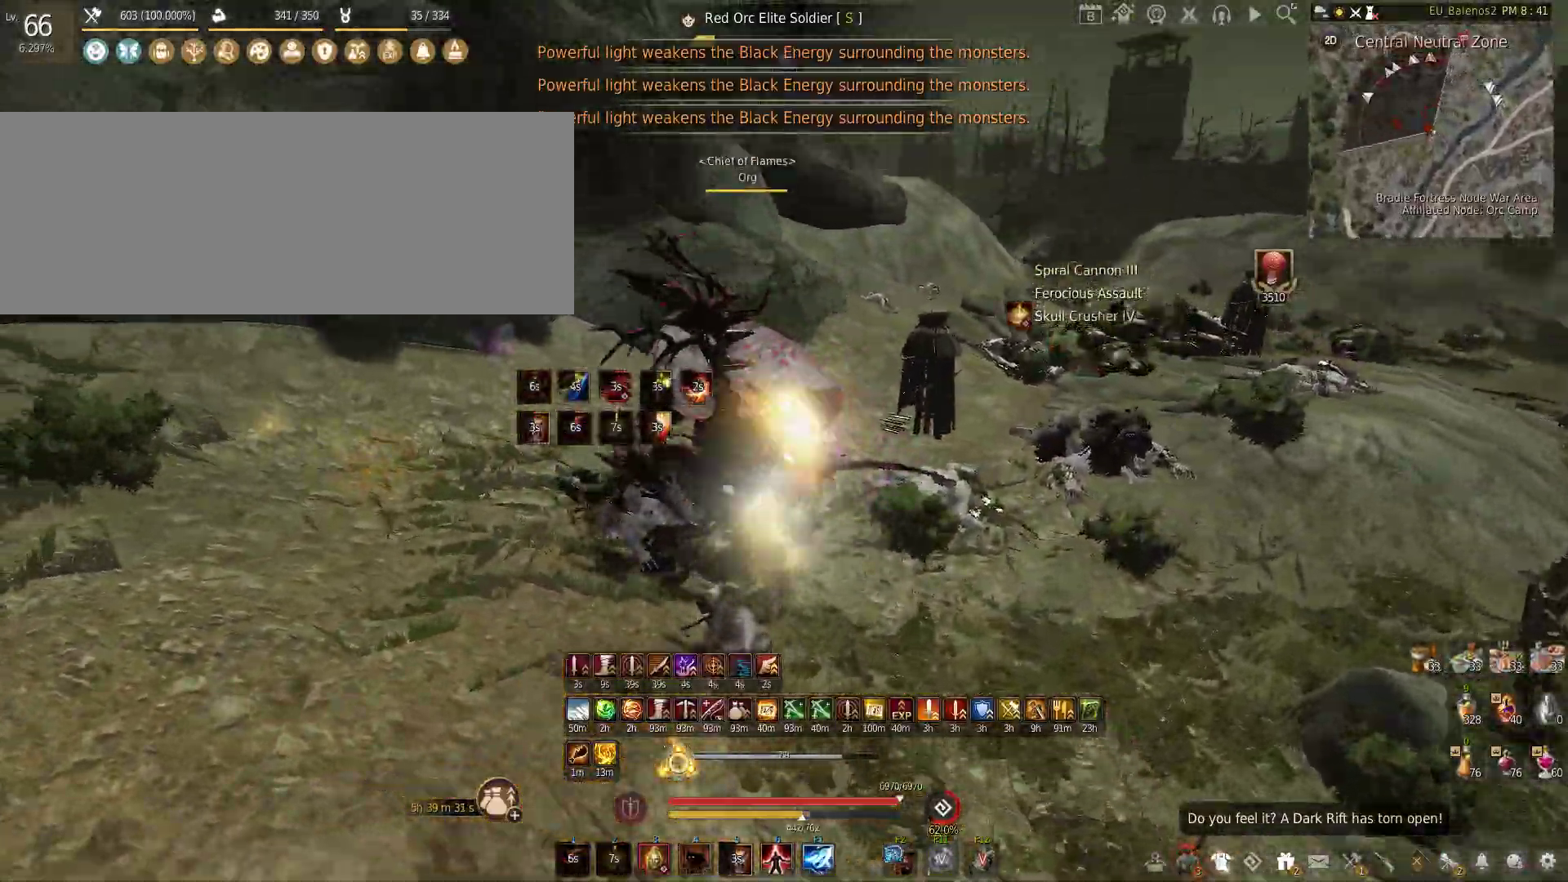
{"keys": ["f", "s"], "mouse": [], "events": [[67, "shift", "up"], [383, "s", "down"]]}
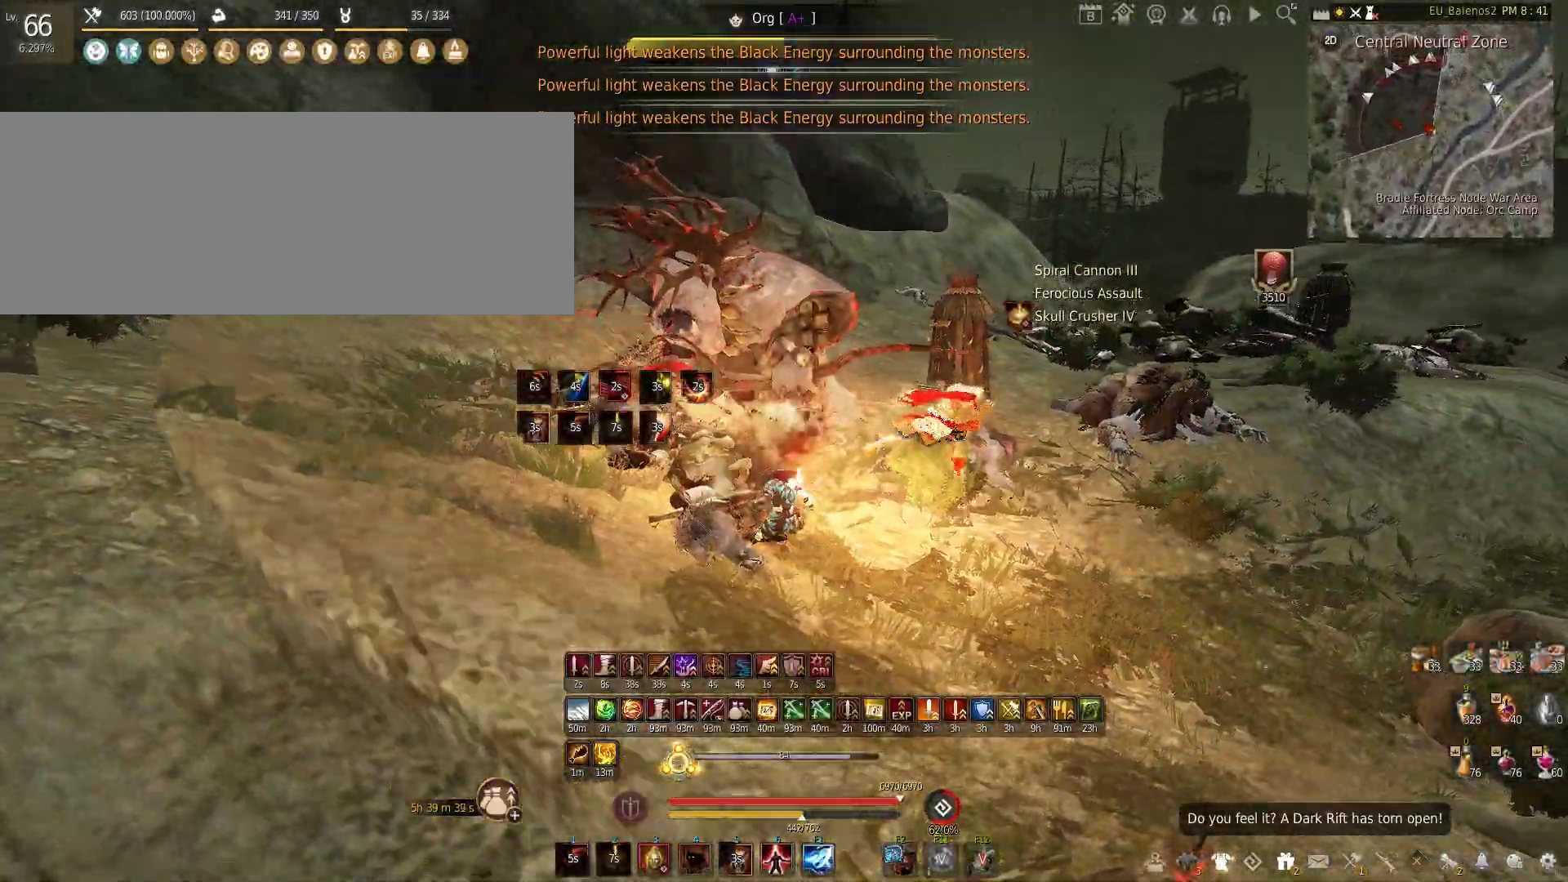
{"keys": [], "mouse": [], "events": [[150, "s", "up"], [183, "f", "up"]]}
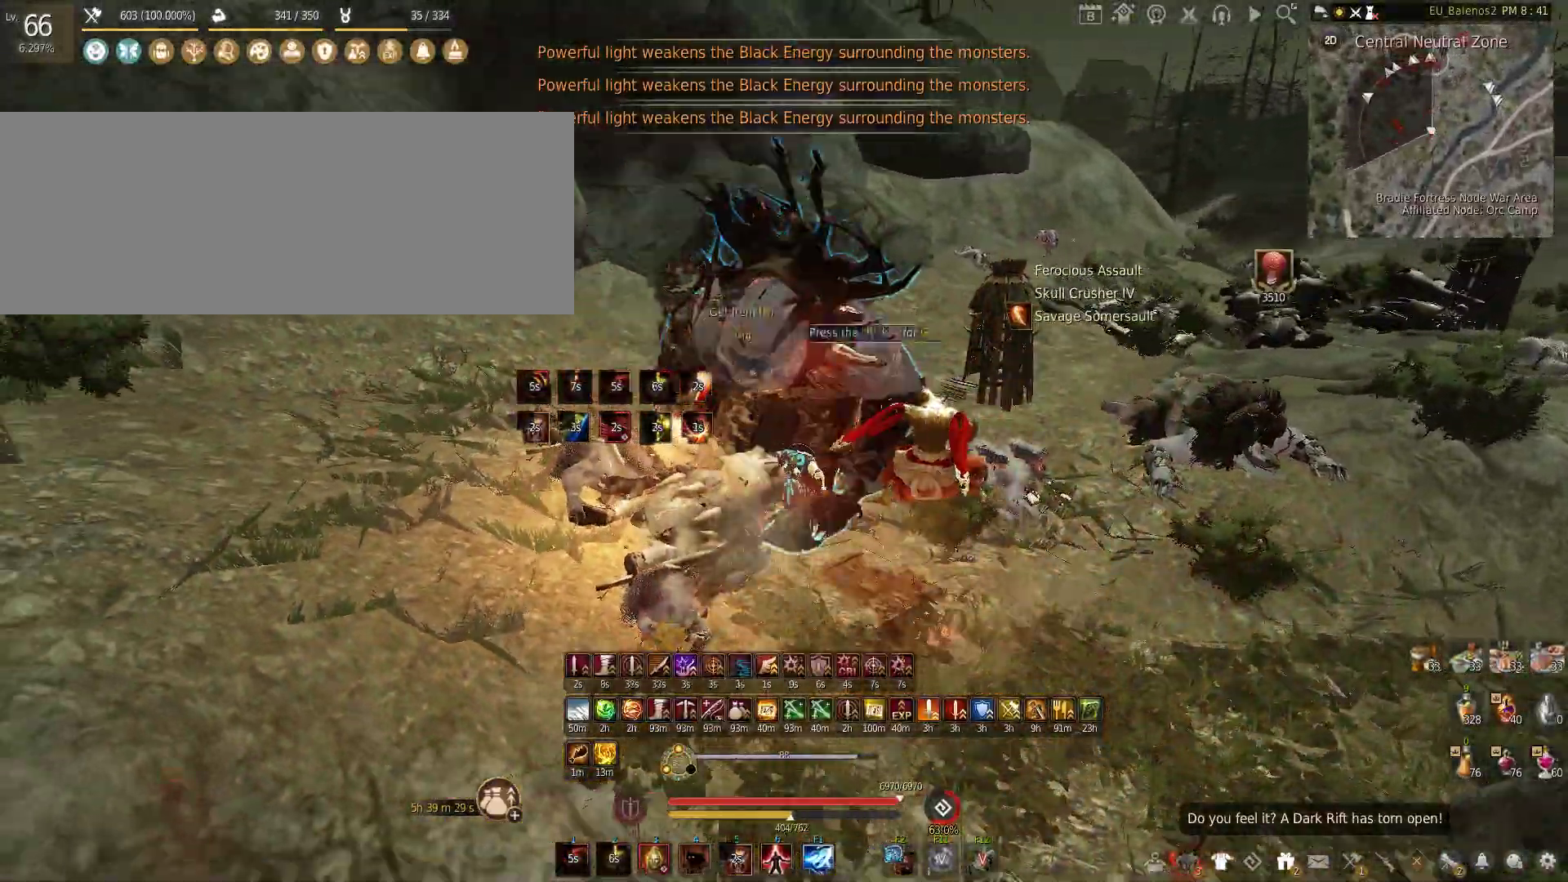
{"keys": [], "mouse": [], "events": []}
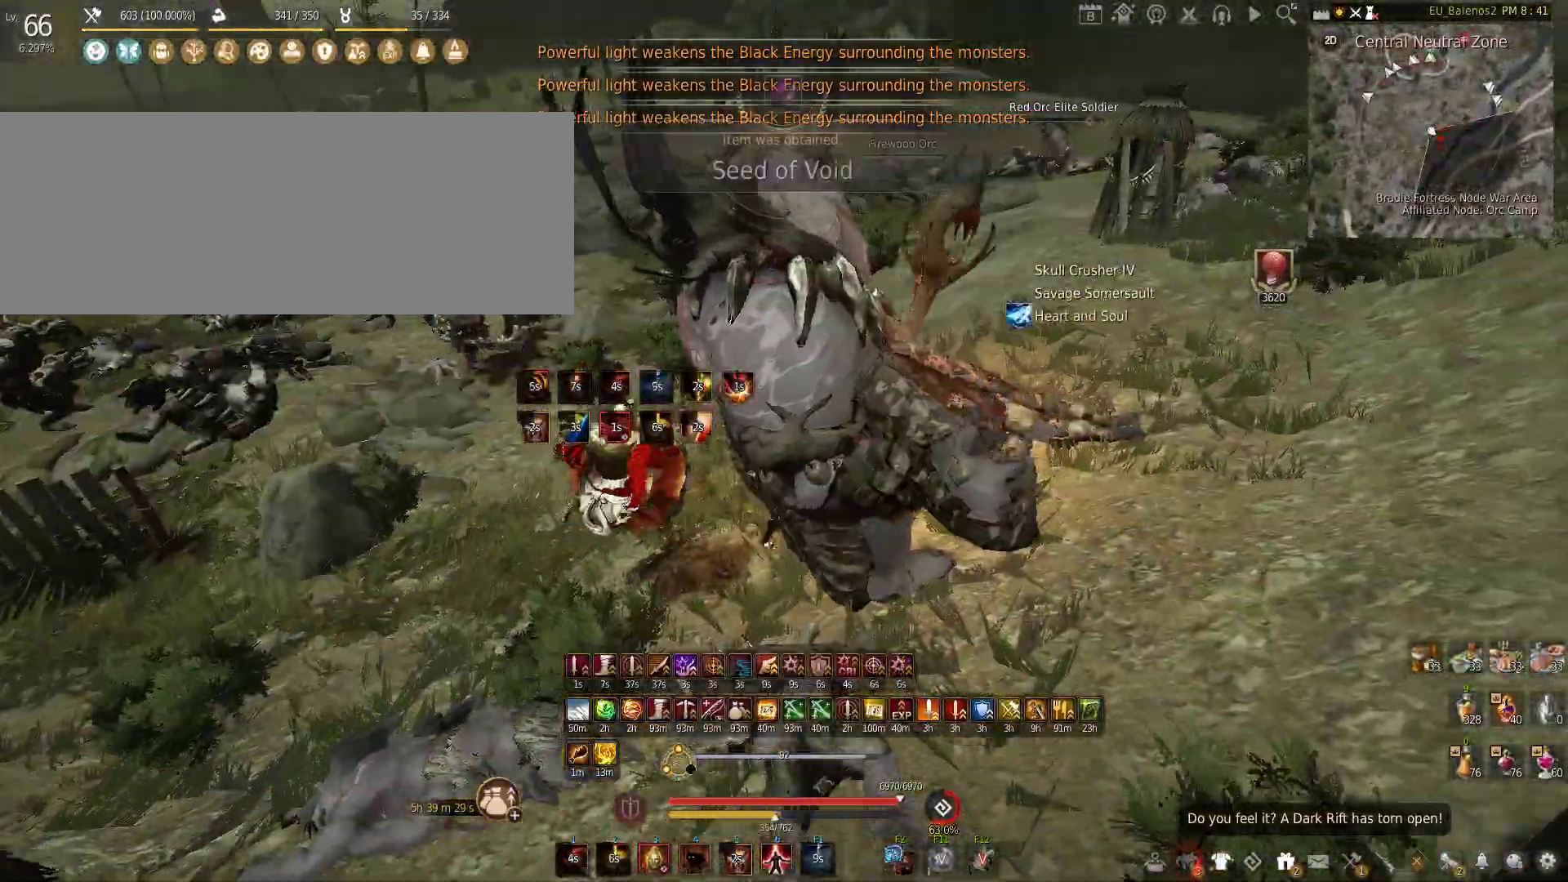
{"keys": ["s"], "mouse": ["left", "right"], "events": [[300, "s", "down"], [383, "mouse_left", "down"], [400, "mouse_right", "down"]]}
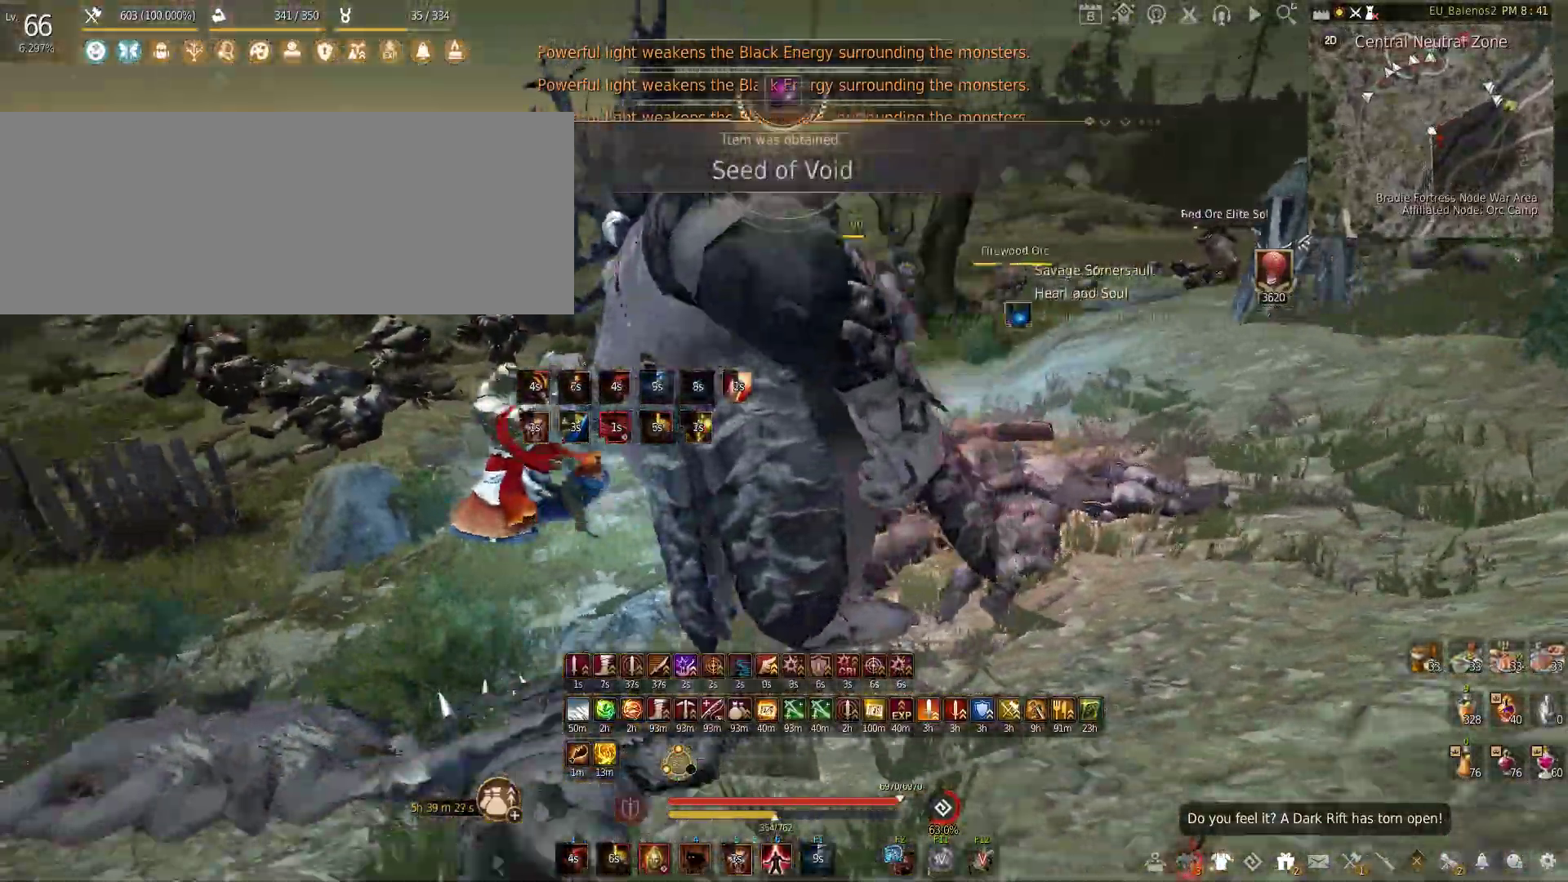
{"keys": [], "mouse": [], "events": [[333, "mouse_left", "up"], [333, "mouse_right", "up"], [433, "s", "up"]]}
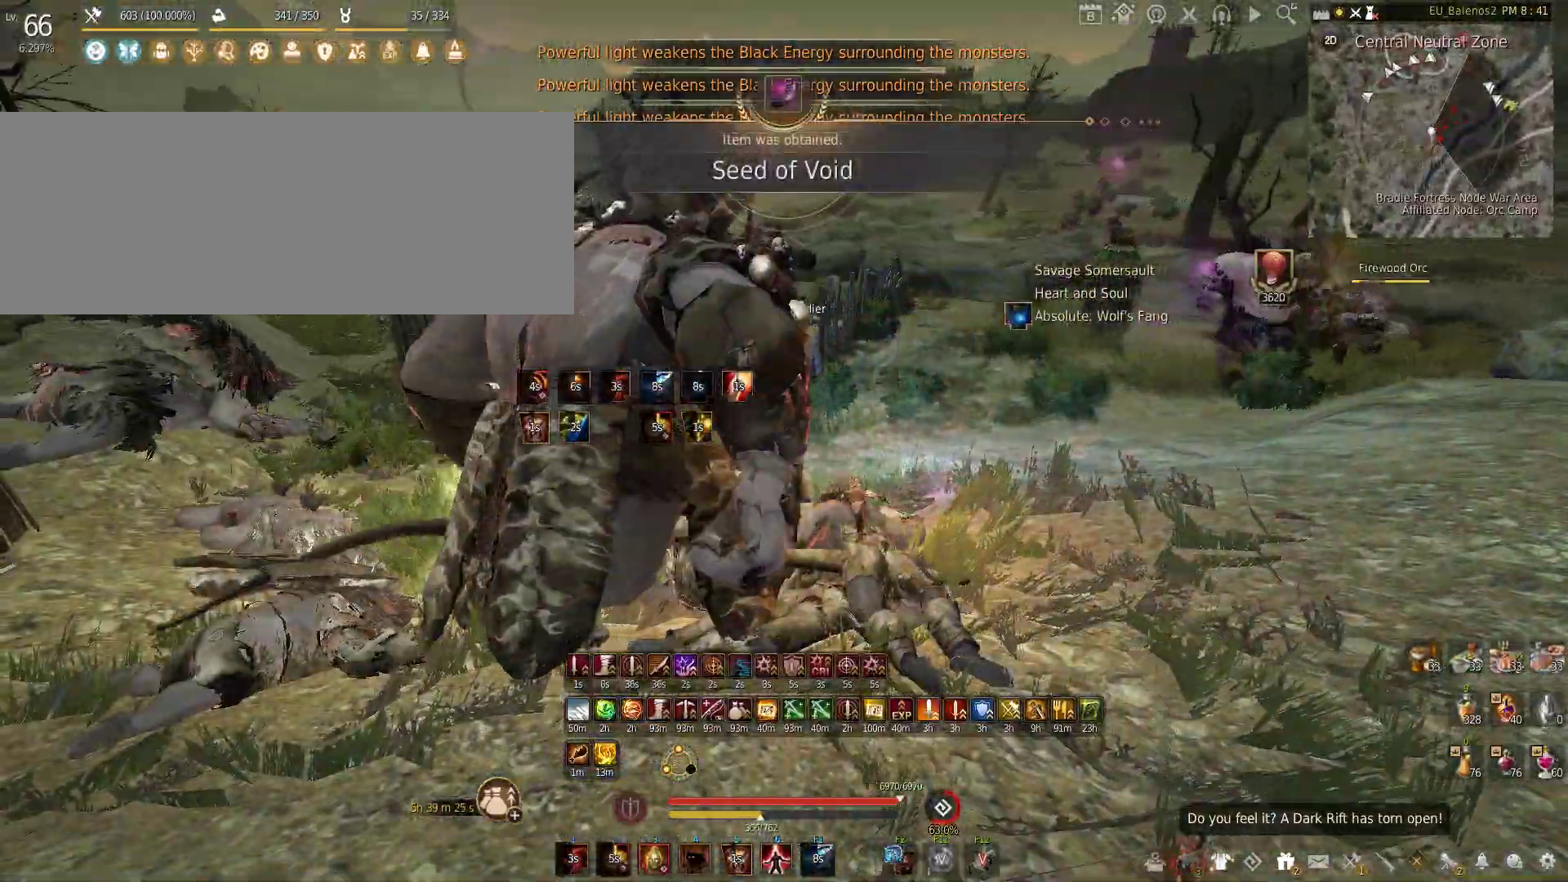
{"keys": [], "mouse": ["left"], "events": [[350, "mouse_left", "down"]]}
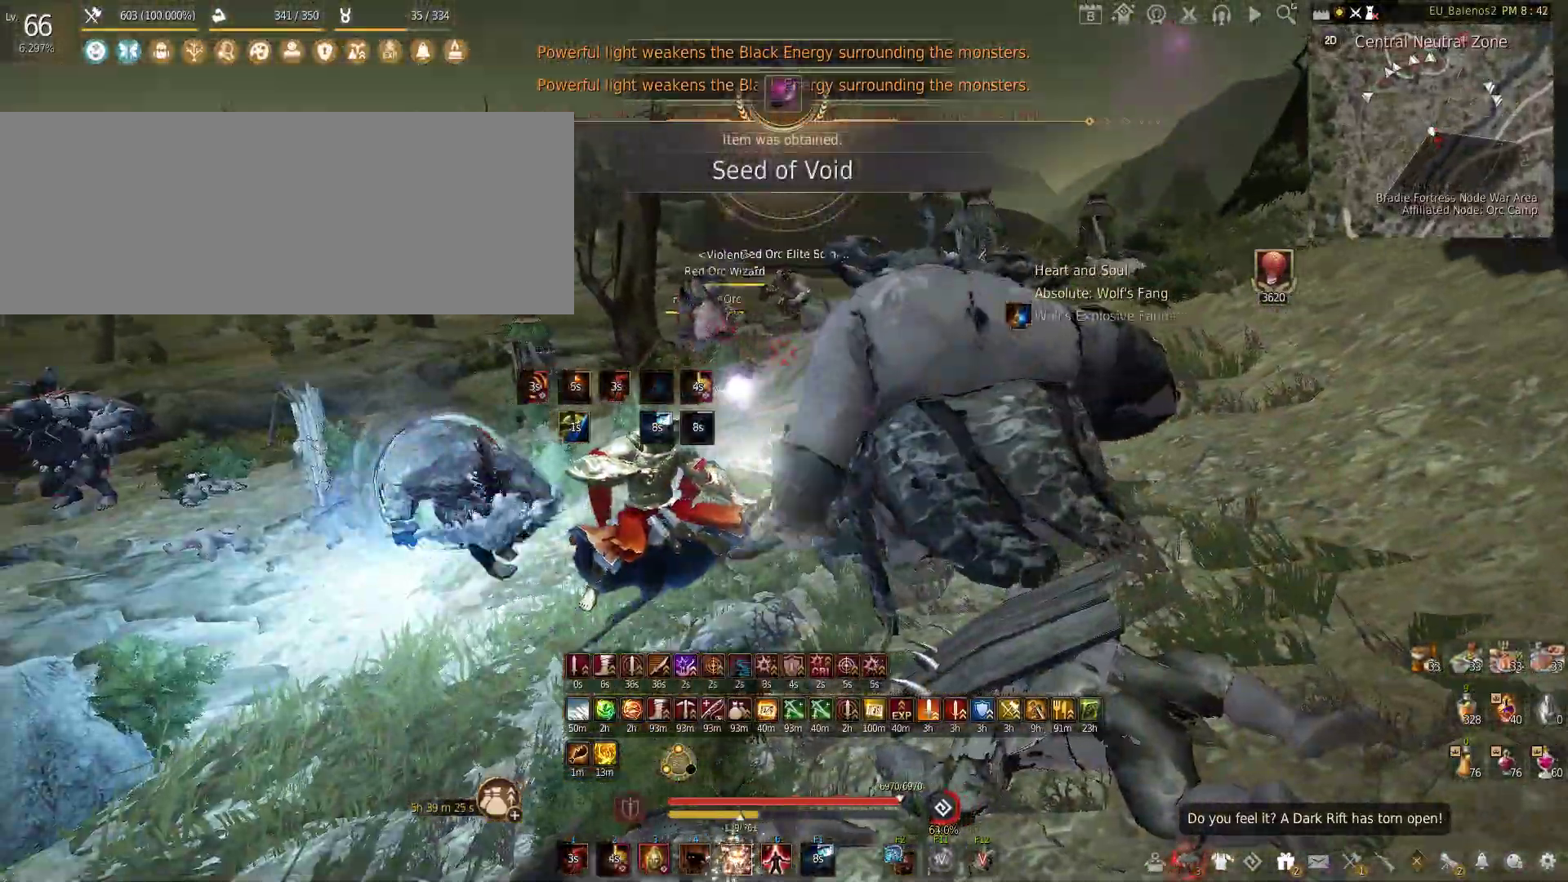
{"keys": ["c"], "mouse": [], "events": [[433, "mouse_left", "up"], [450, "c", "down"]]}
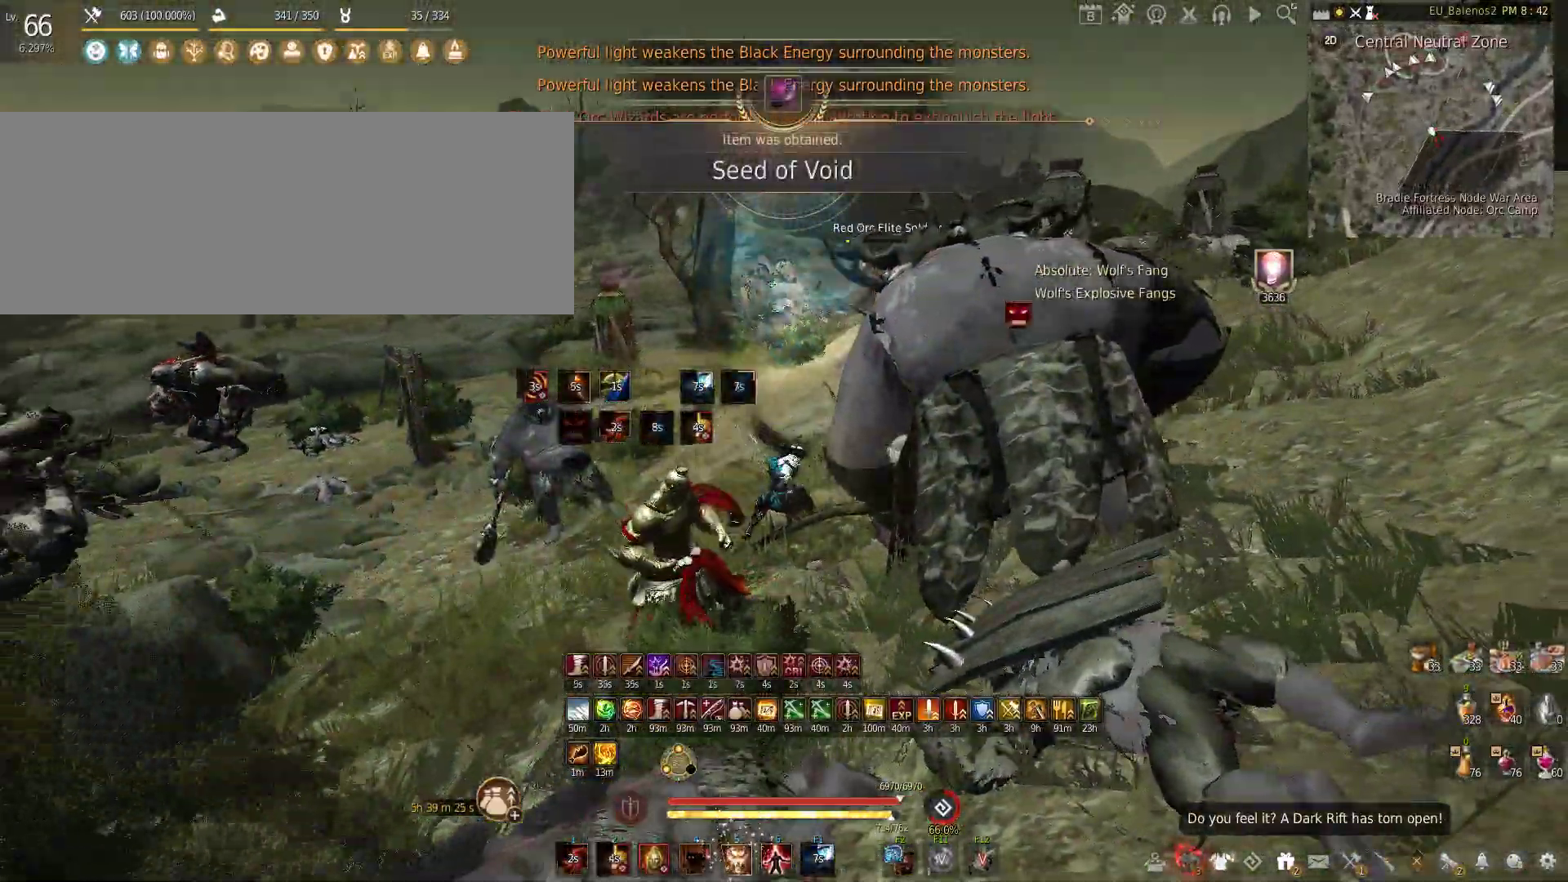
{"keys": ["shift"], "mouse": ["left"], "events": [[183, "c", "up"], [317, "mouse_left", "down"], [333, "shift", "down"]]}
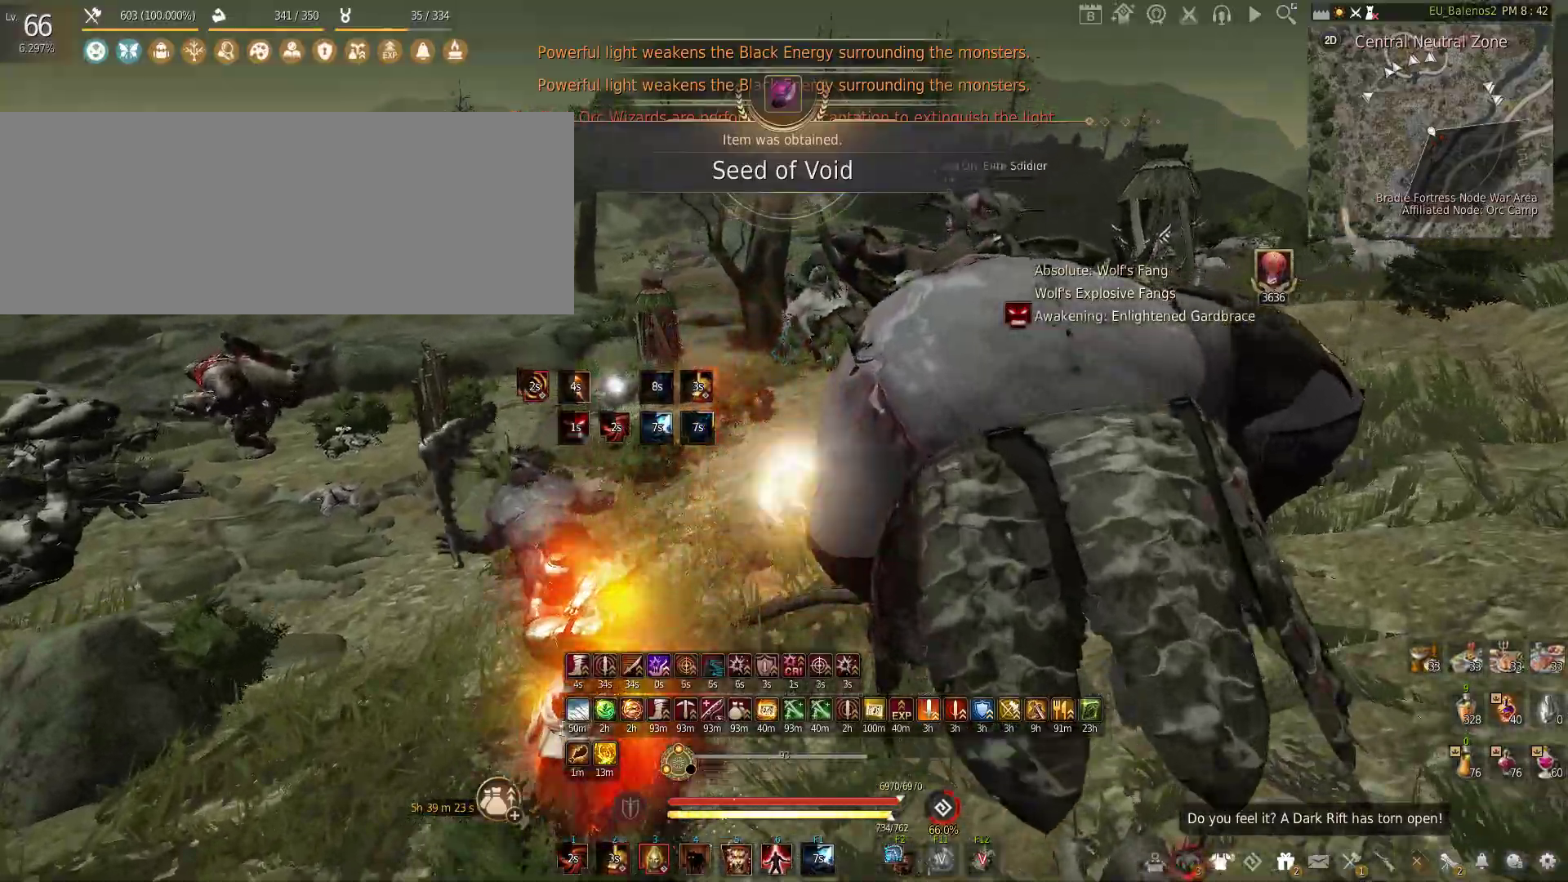
{"keys": ["w"], "mouse": [], "events": [[117, "shift", "up"], [133, "mouse_left", "up"], [483, "w", "down"]]}
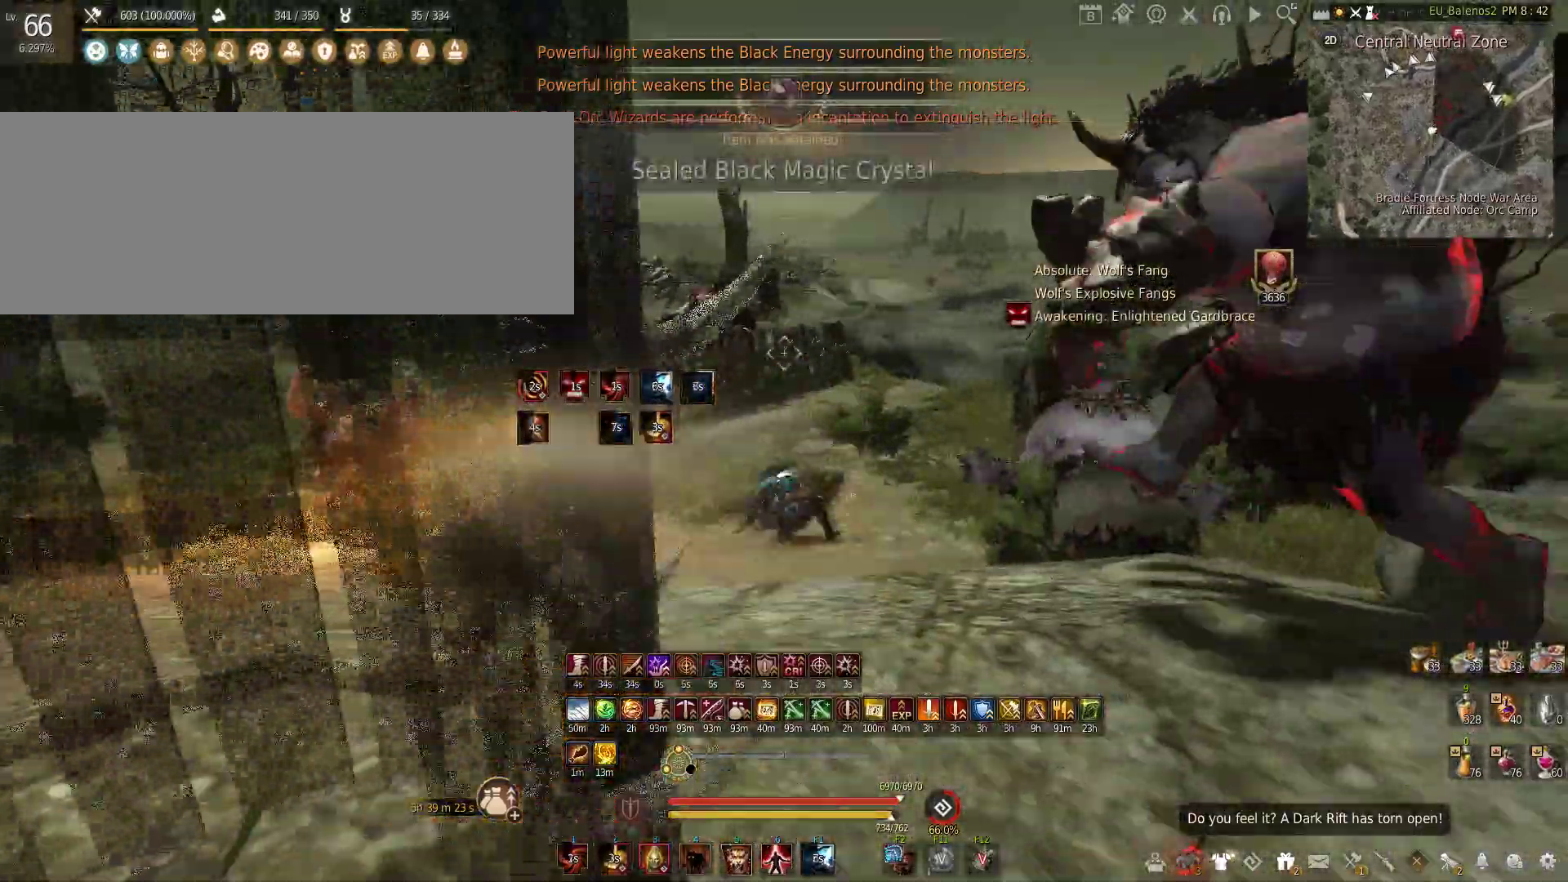
{"keys": ["w"], "mouse": [], "events": [[217, "shift", "down"], [483, "shift", "up"]]}
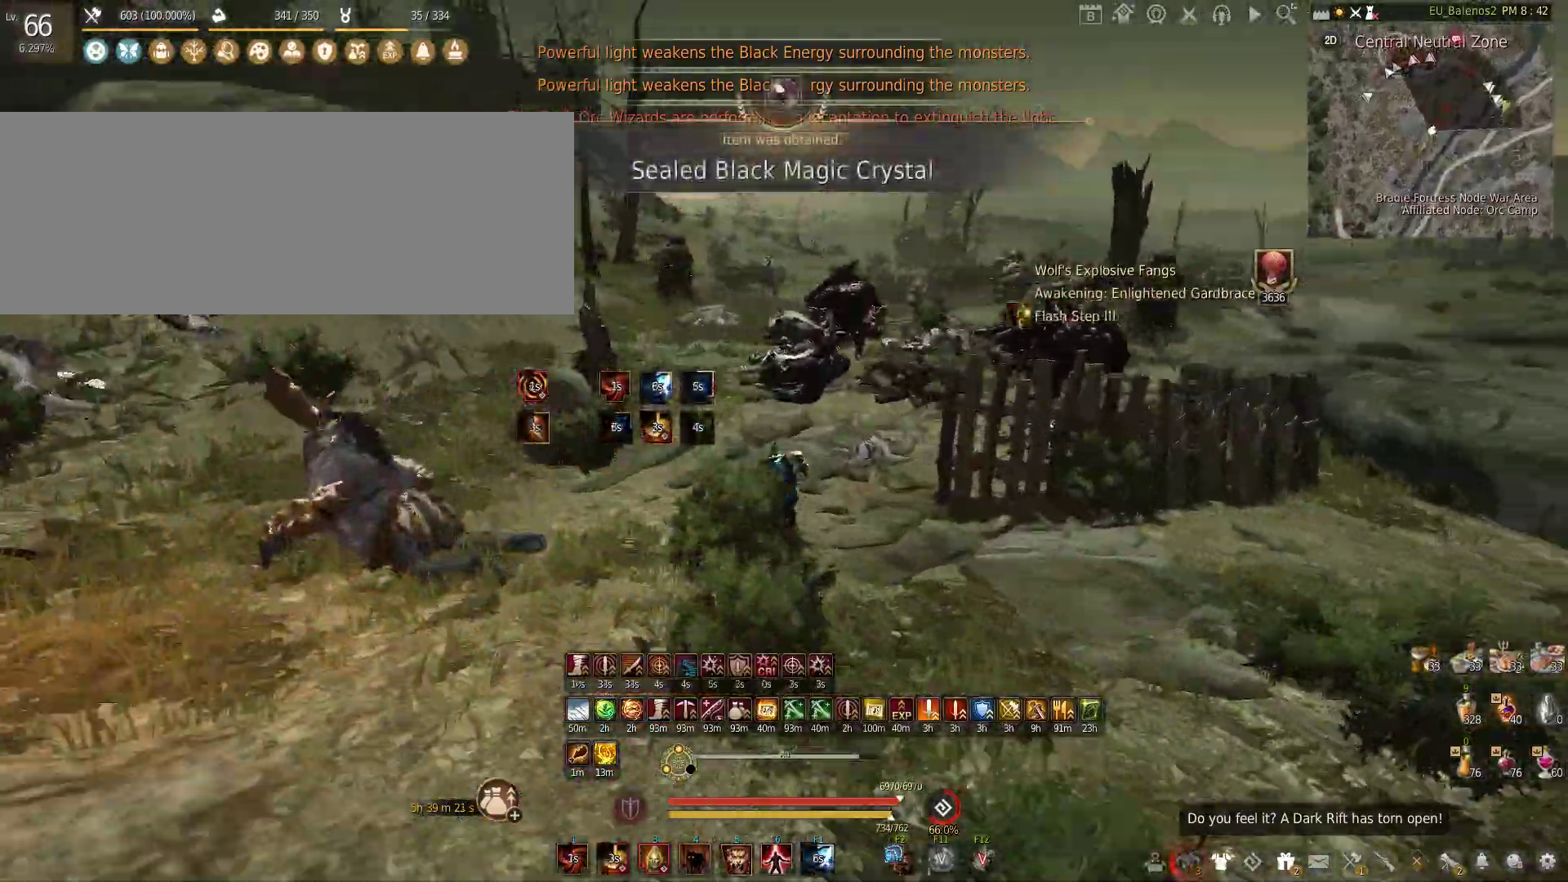
{"keys": ["f", "w"], "mouse": [], "events": [[117, "f", "down"]]}
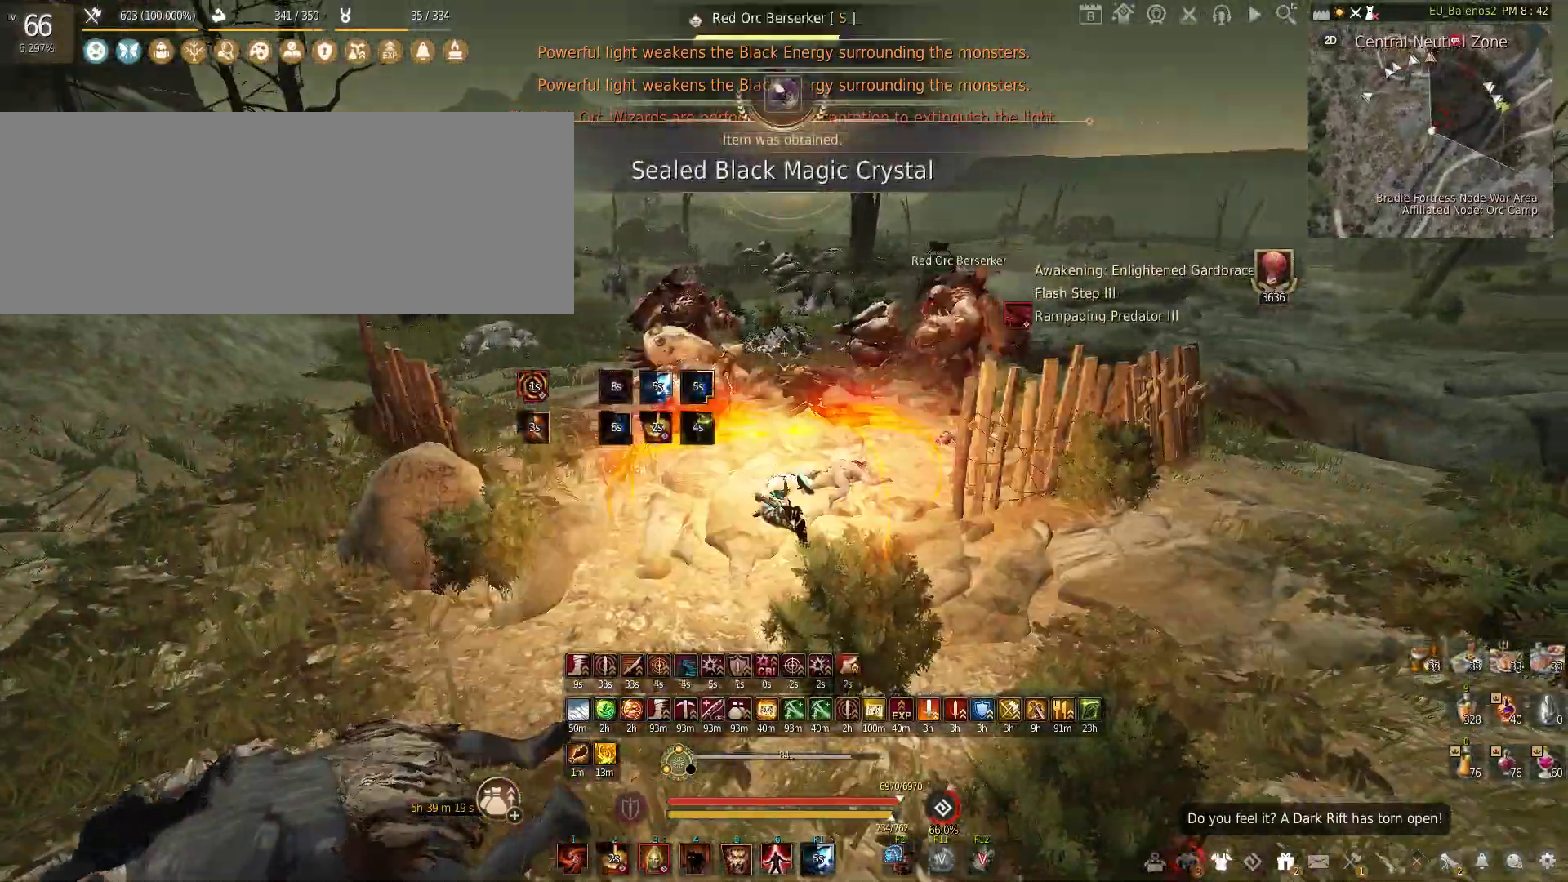
{"keys": [], "mouse": ["left"], "events": [[17, "f", "up"], [67, "mouse_left", "down"], [67, "w", "up"]]}
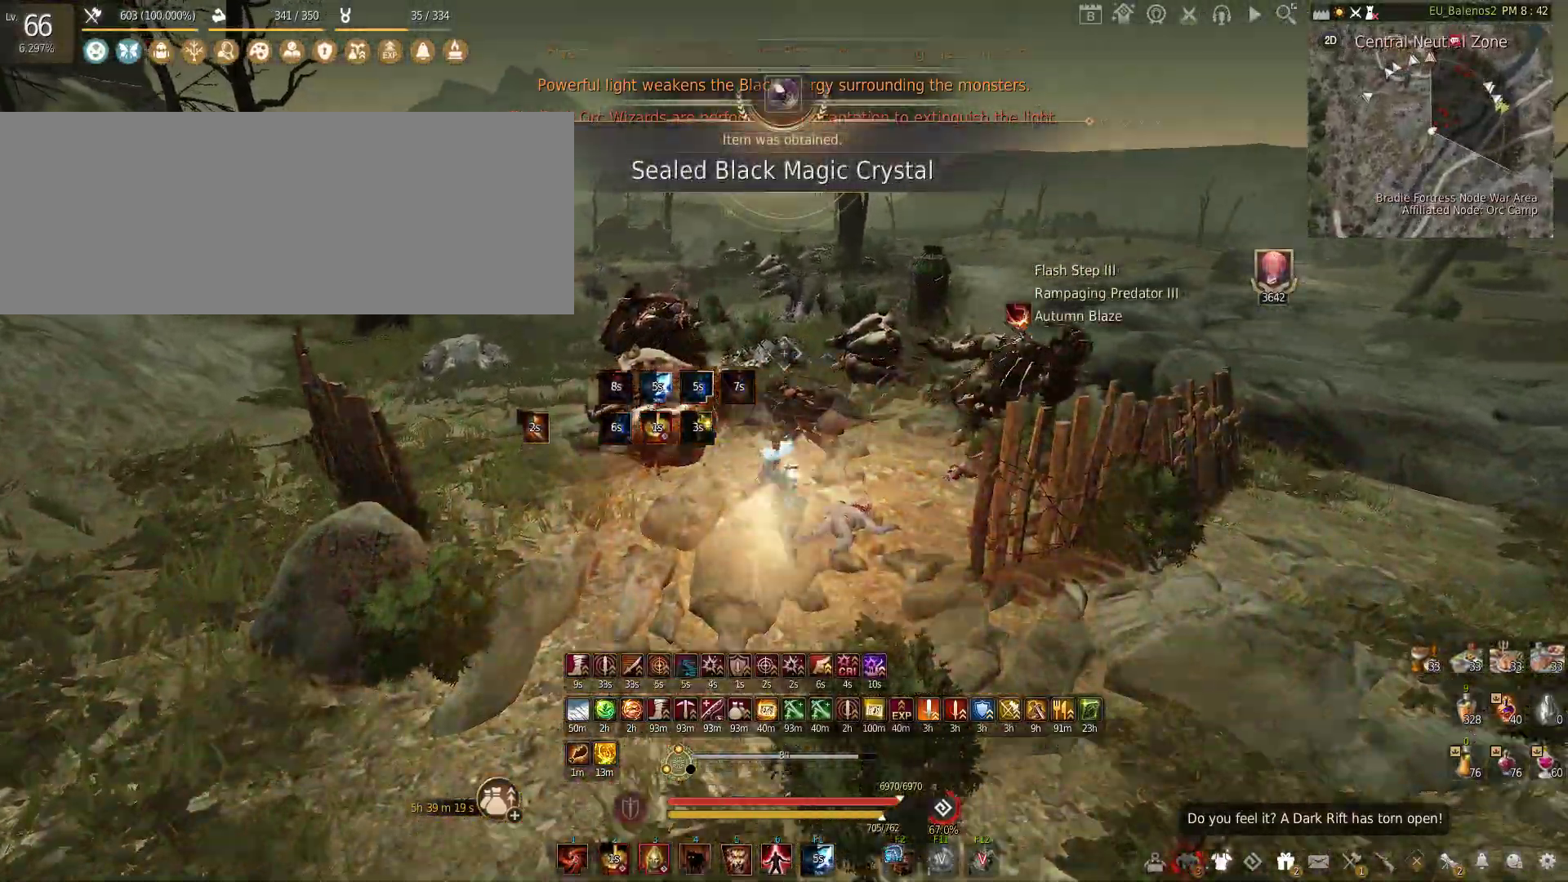
{"keys": ["w"], "mouse": [], "events": [[117, "mouse_left", "up"], [200, "w", "down"], [283, "shift", "down"], [450, "shift", "up"]]}
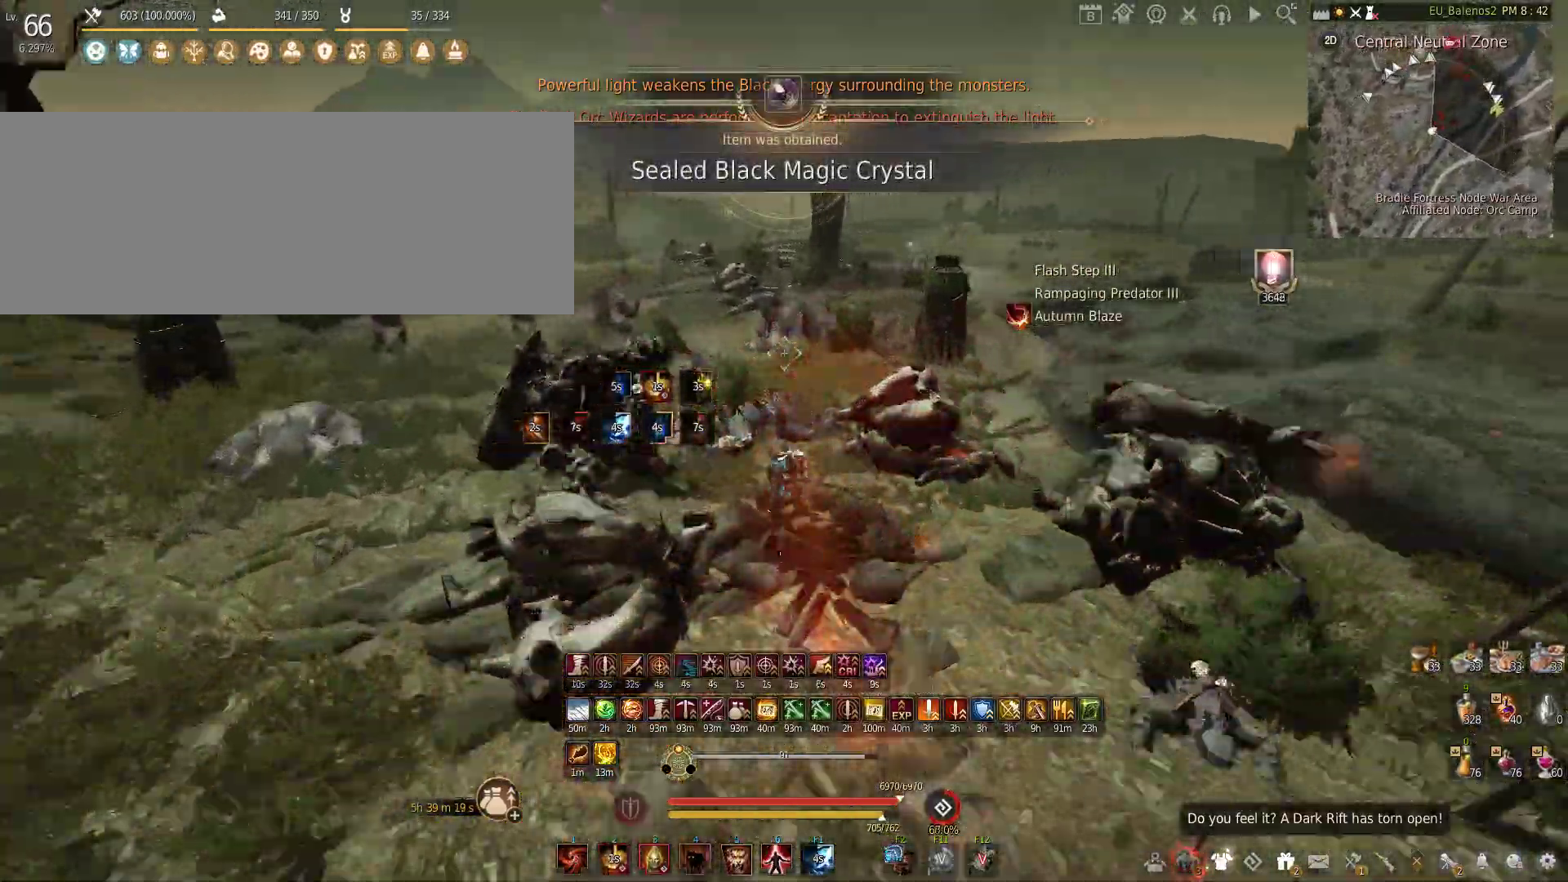
{"keys": ["f", "w"], "mouse": [], "events": [[117, "f", "down"]]}
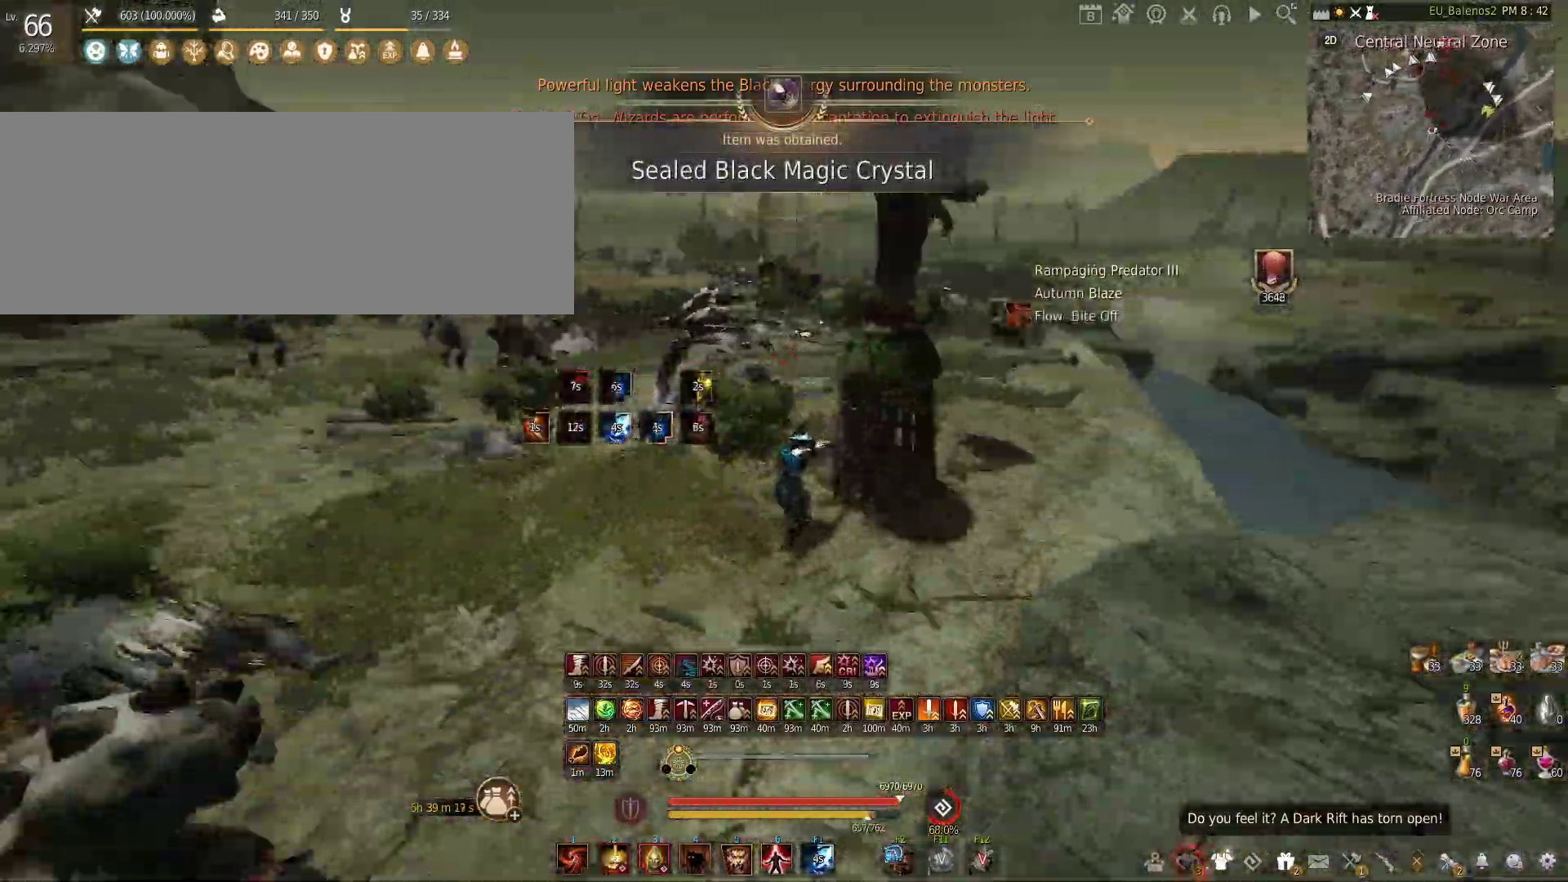
{"keys": ["shift", "w"], "mouse": [], "events": [[100, "f", "up"], [333, "shift", "down"]]}
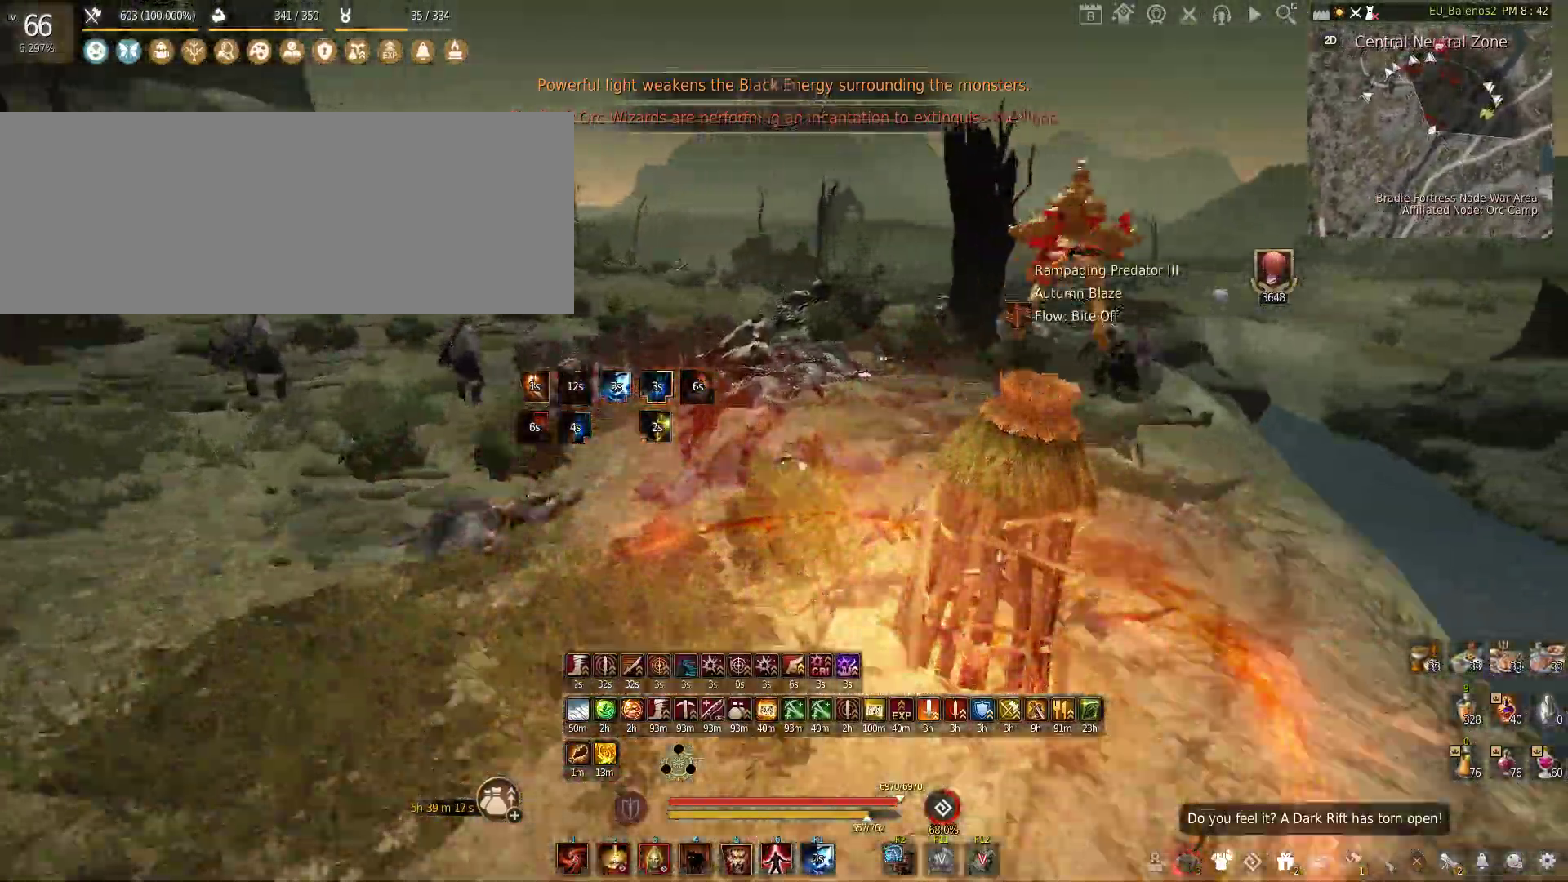
{"keys": ["w"], "mouse": [], "events": [[33, "shift", "up"]]}
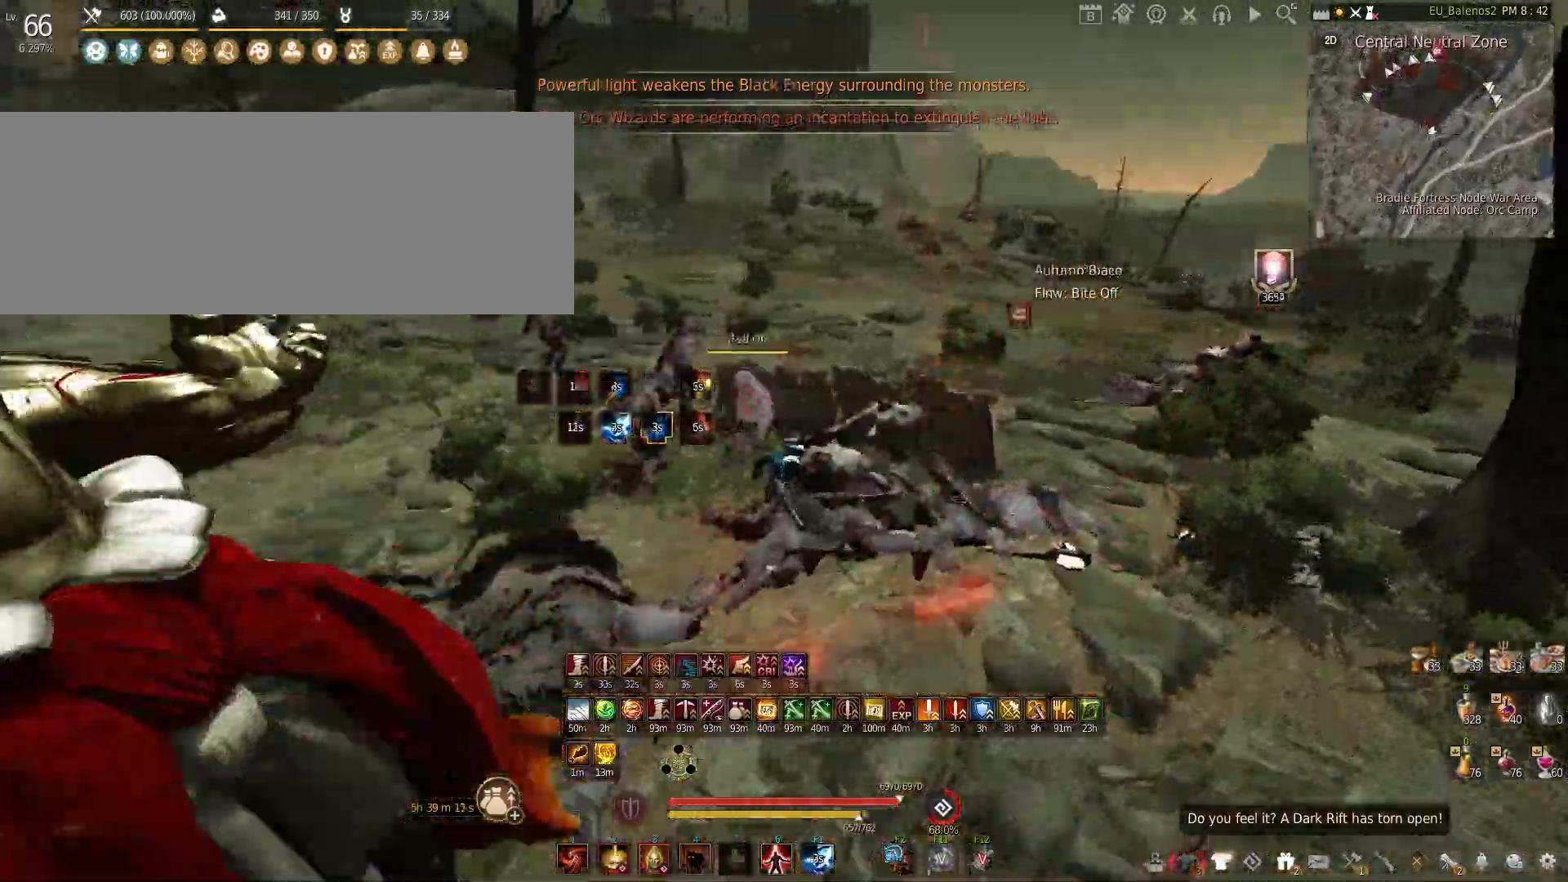
{"keys": ["s"], "mouse": [], "events": [[283, "w", "up"], [467, "s", "down"]]}
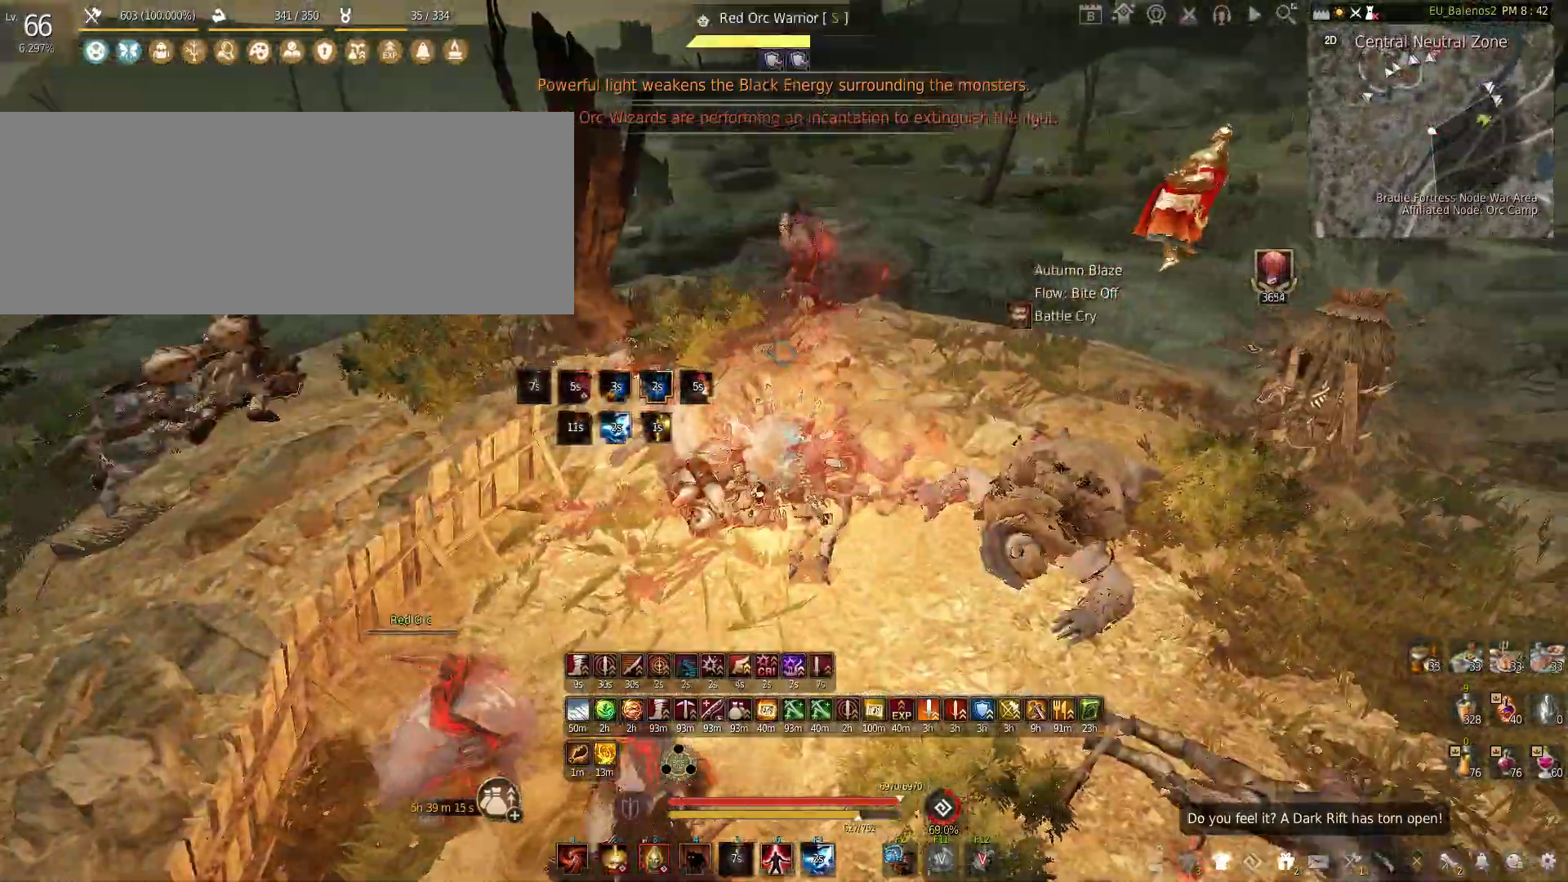
{"keys": ["shift", "z"], "mouse": [], "events": [[400, "s", "up"], [483, "shift", "down"], [483, "z", "down"]]}
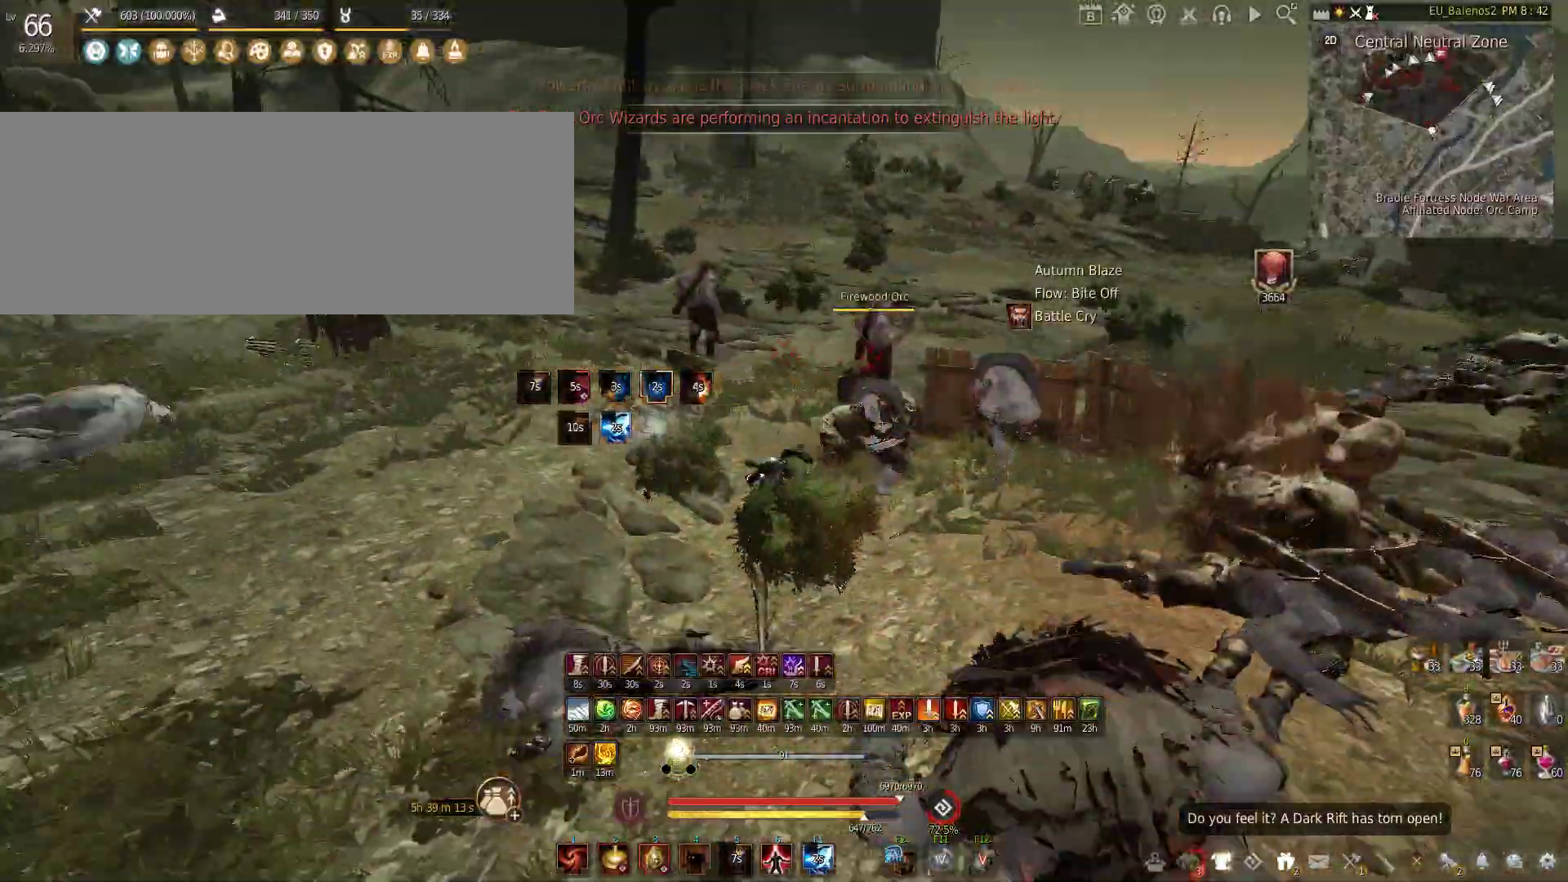
{"keys": ["shift"], "mouse": [], "events": [[350, "z", "up"], [367, "shift", "up"], [483, "shift", "down"]]}